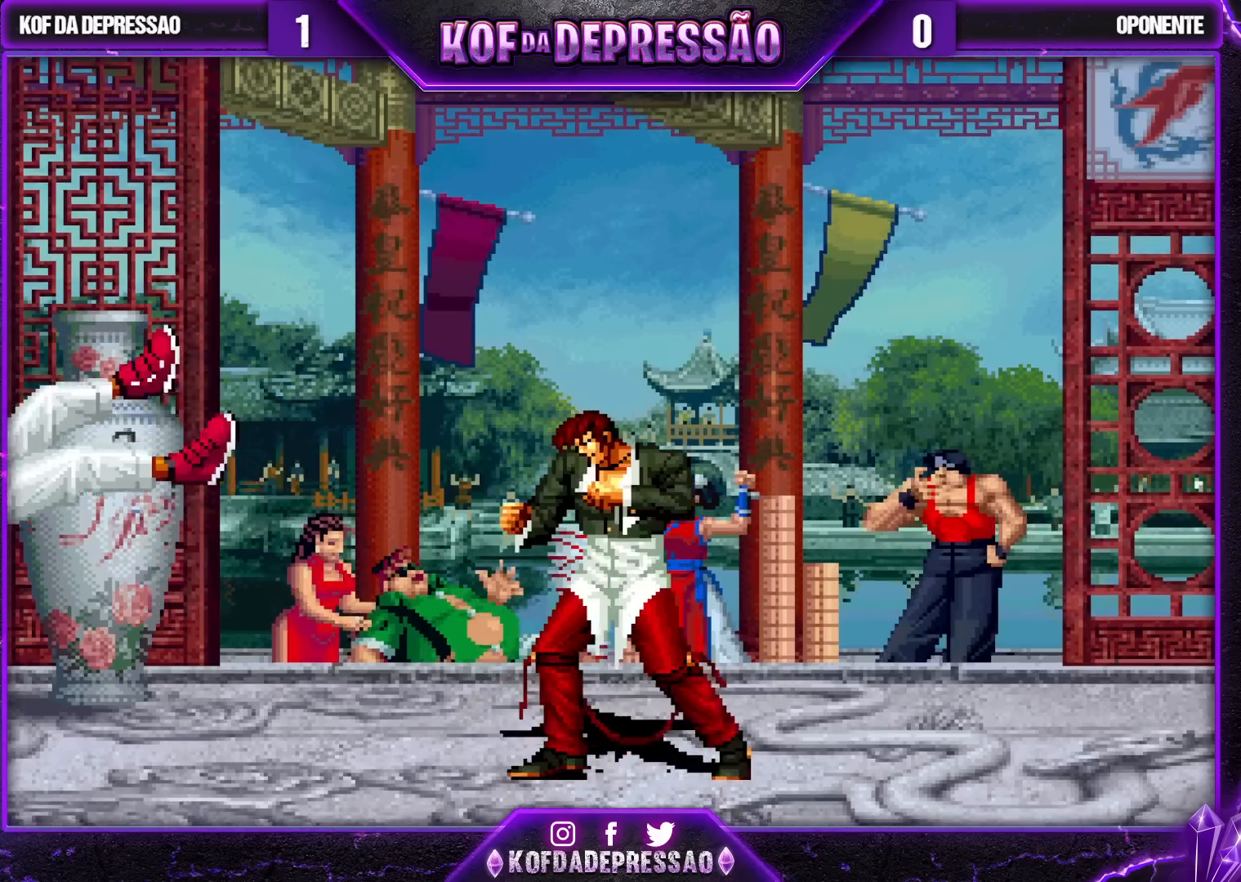
Gameplay with a controller (arcade stick); each line is a JSON object with the inputs held at the frame after it. "events" lists button and stick changes between this image and that frame as [ms after this image, input, new state], when the widget could be followed in between. Not read: L3 R3.
{"buttons": [], "left_stick": "center", "events": [[133, "CROSS", "down"], [133, "SQUARE", "down"], [133, "TRIANGLE", "down"], [183, "SQUARE", "up"], [200, "CROSS", "up"], [200, "TRIANGLE", "up"], [350, "TRIANGLE", "down"], [383, "CROSS", "down"], [400, "CROSS", "up"], [433, "TRIANGLE", "up"]]}
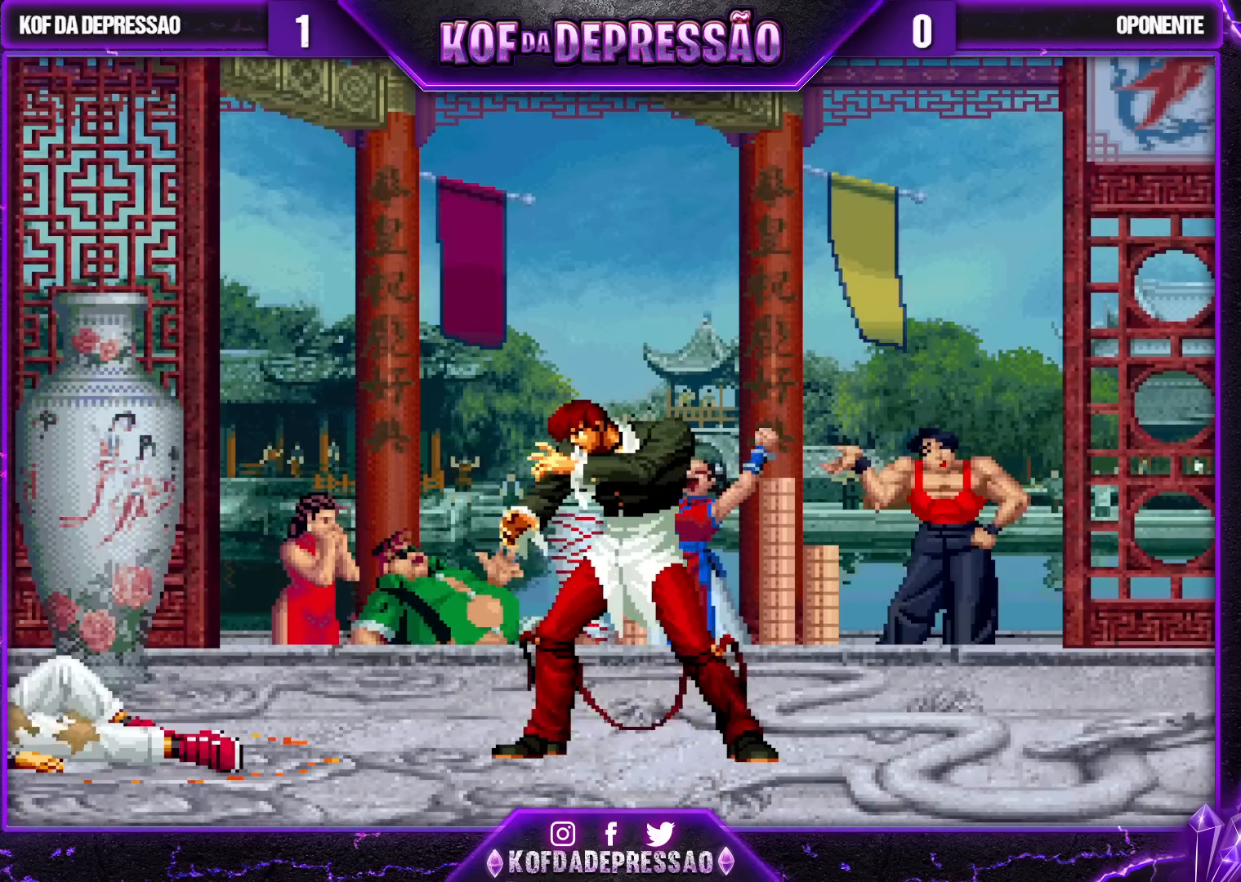
{"buttons": ["CROSS", "TRIANGLE"], "left_stick": "center", "events": [[67, "CROSS", "down"], [67, "SQUARE", "down"], [67, "TRIANGLE", "down"], [83, "R1", "down"], [100, "CROSS", "up"], [100, "R1", "up"], [133, "TRIANGLE", "up"], [150, "SQUARE", "up"], [267, "TRIANGLE", "down"], [283, "SQUARE", "down"], [300, "CROSS", "down"], [300, "SQUARE", "up"], [333, "TRIANGLE", "up"], [383, "CROSS", "up"], [433, "TRIANGLE", "down"], [500, "CROSS", "down"]]}
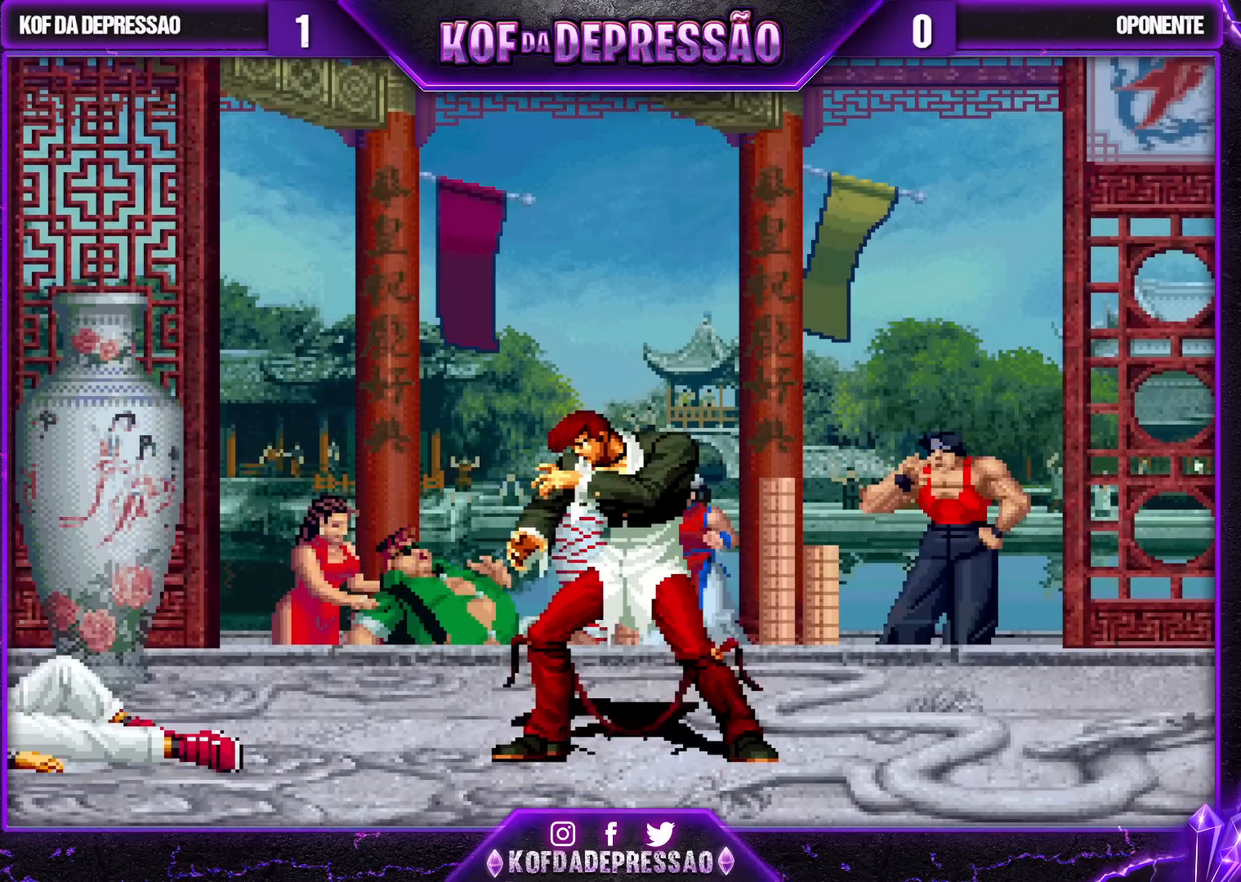
{"buttons": ["TRIANGLE"], "left_stick": "center", "events": [[17, "TRIANGLE", "up"], [67, "CROSS", "up"], [117, "TRIANGLE", "down"], [183, "CROSS", "down"], [183, "TRIANGLE", "up"], [250, "CROSS", "up"], [267, "TRIANGLE", "down"], [350, "TRIANGLE", "up"], [367, "CROSS", "down"], [417, "CROSS", "up"], [450, "TRIANGLE", "down"]]}
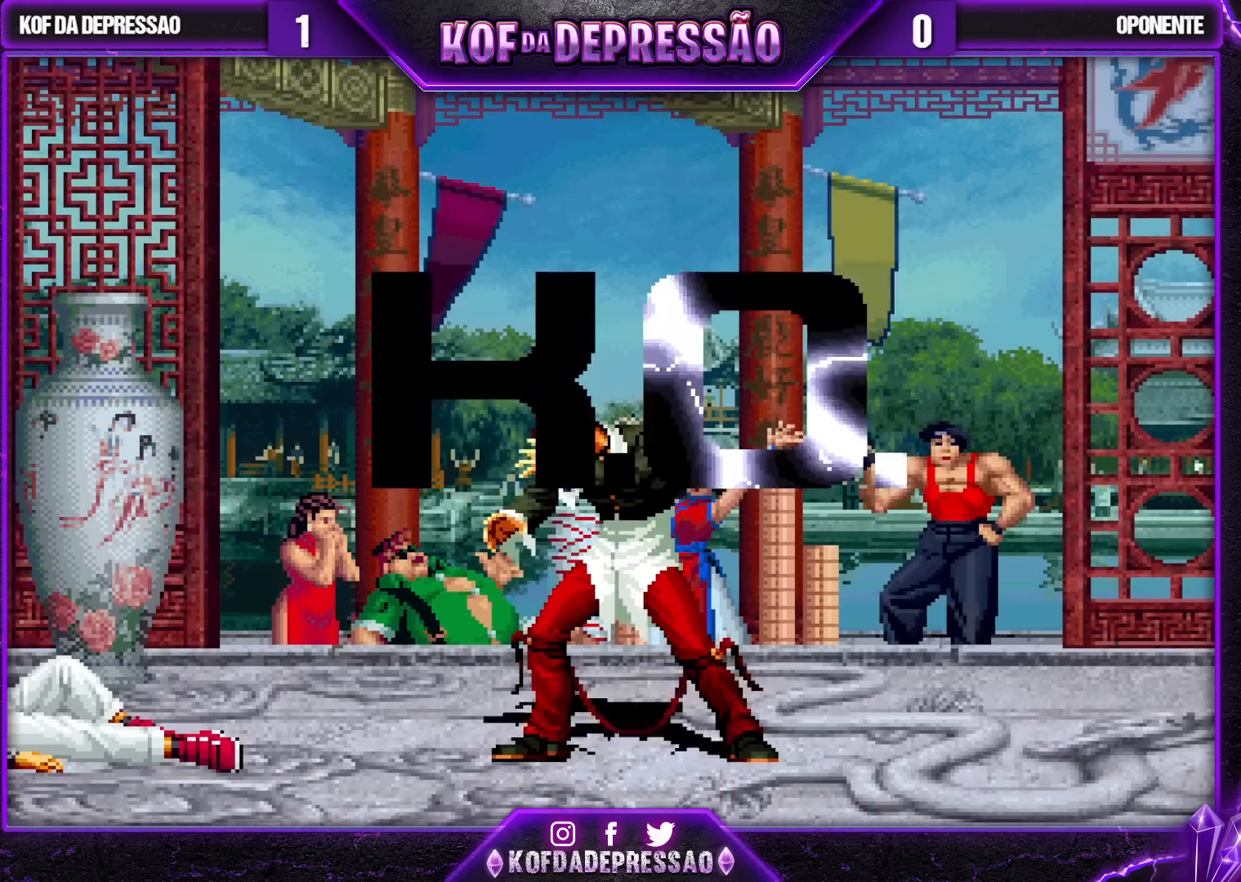
{"buttons": [], "left_stick": "center", "events": [[17, "TRIANGLE", "up"], [50, "CROSS", "down"], [100, "CROSS", "up"], [133, "TRIANGLE", "down"], [200, "TRIANGLE", "up"]]}
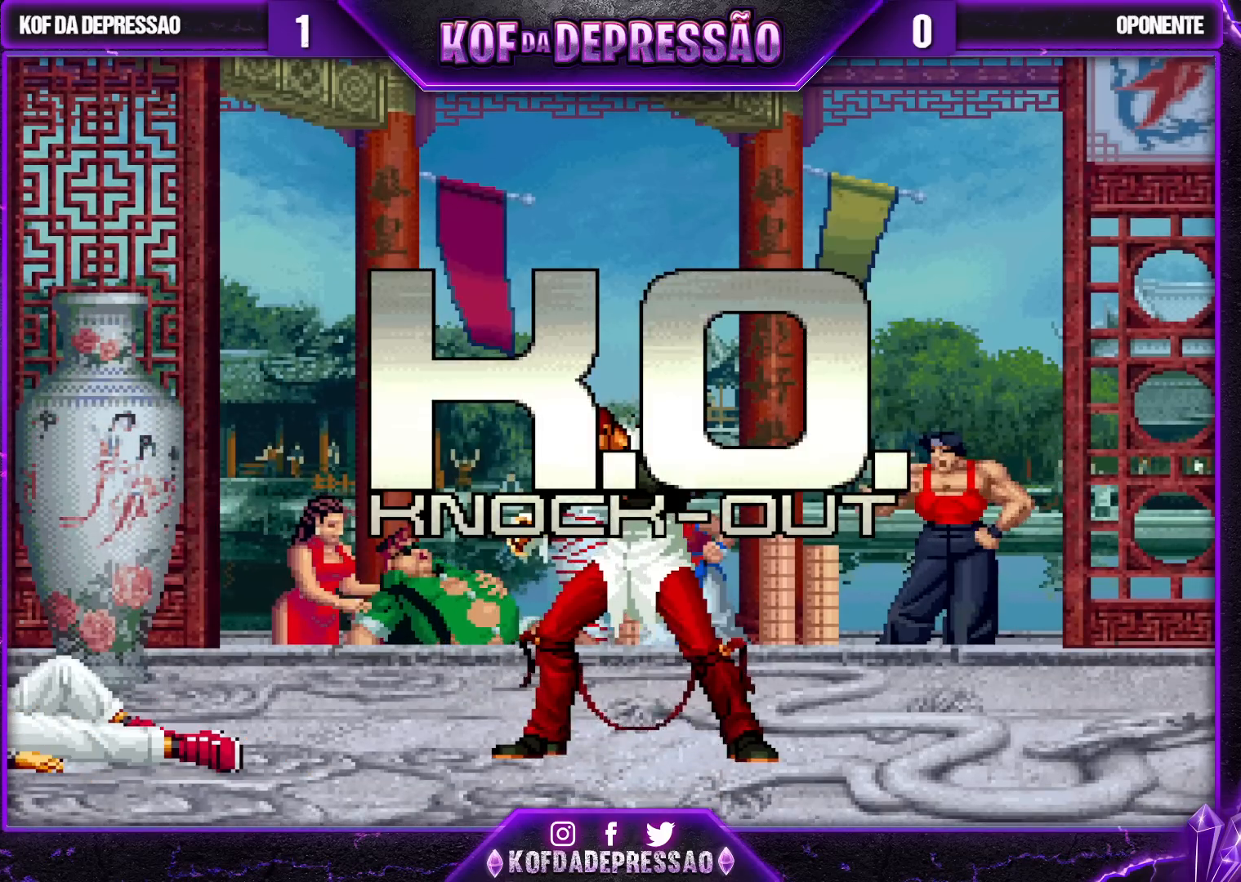
{"buttons": [], "left_stick": "center", "events": []}
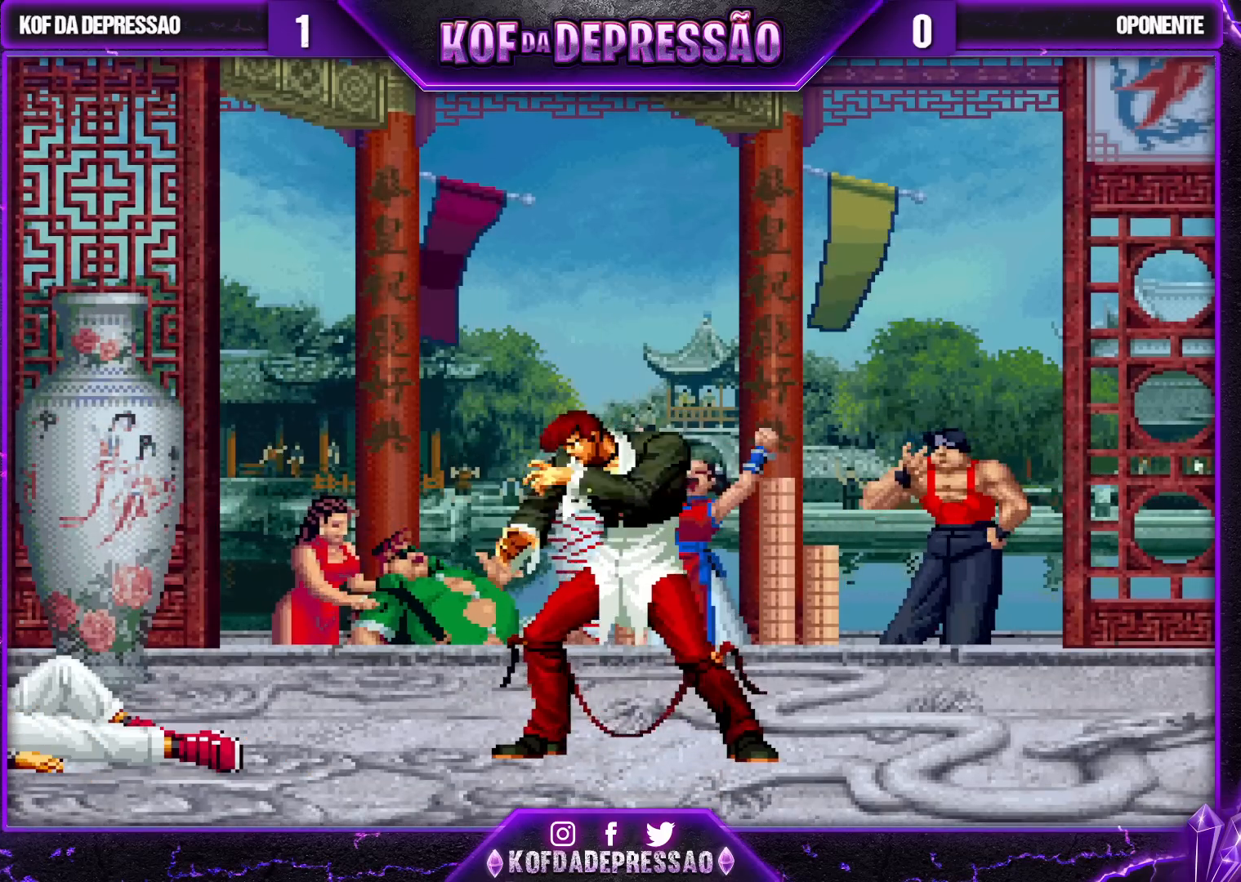
{"buttons": [], "left_stick": "center", "events": []}
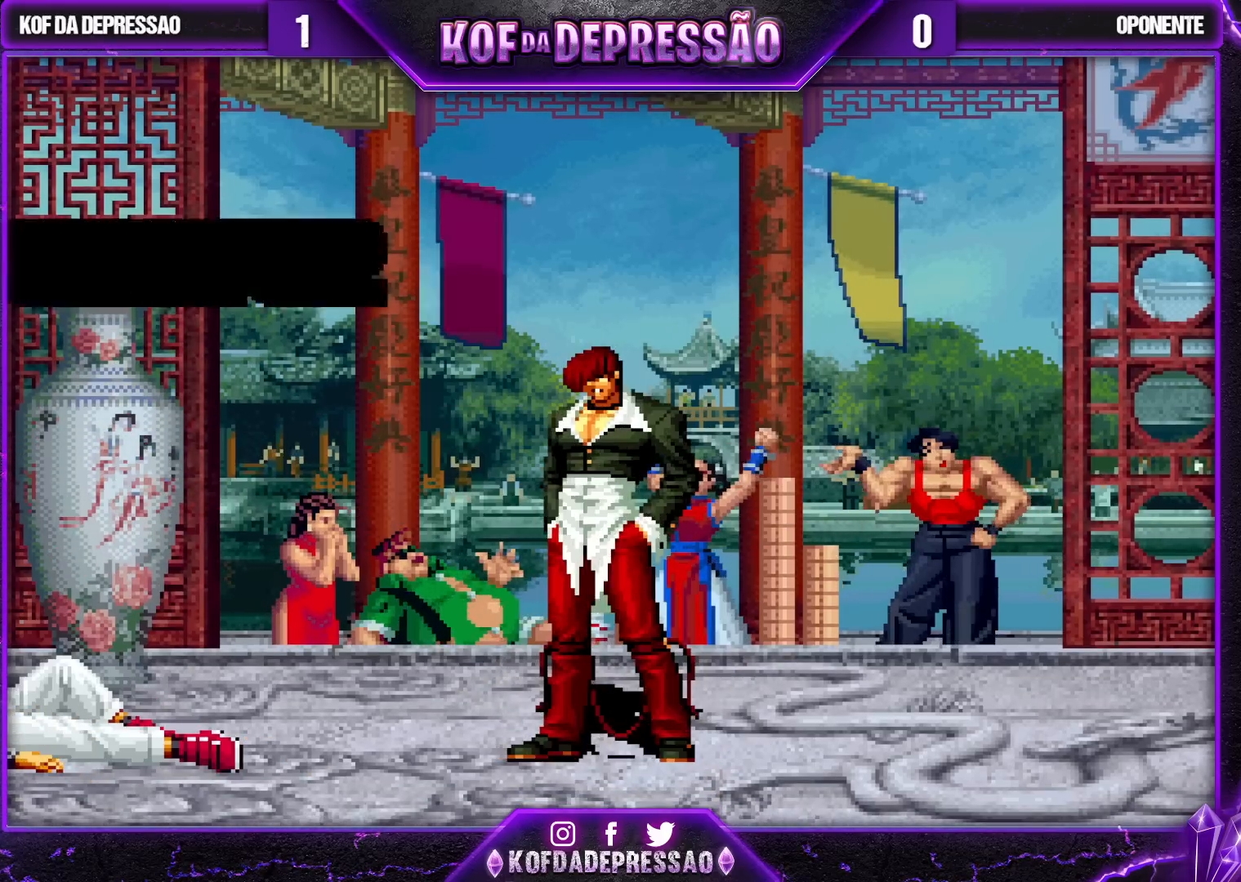
{"buttons": [], "left_stick": "center", "events": []}
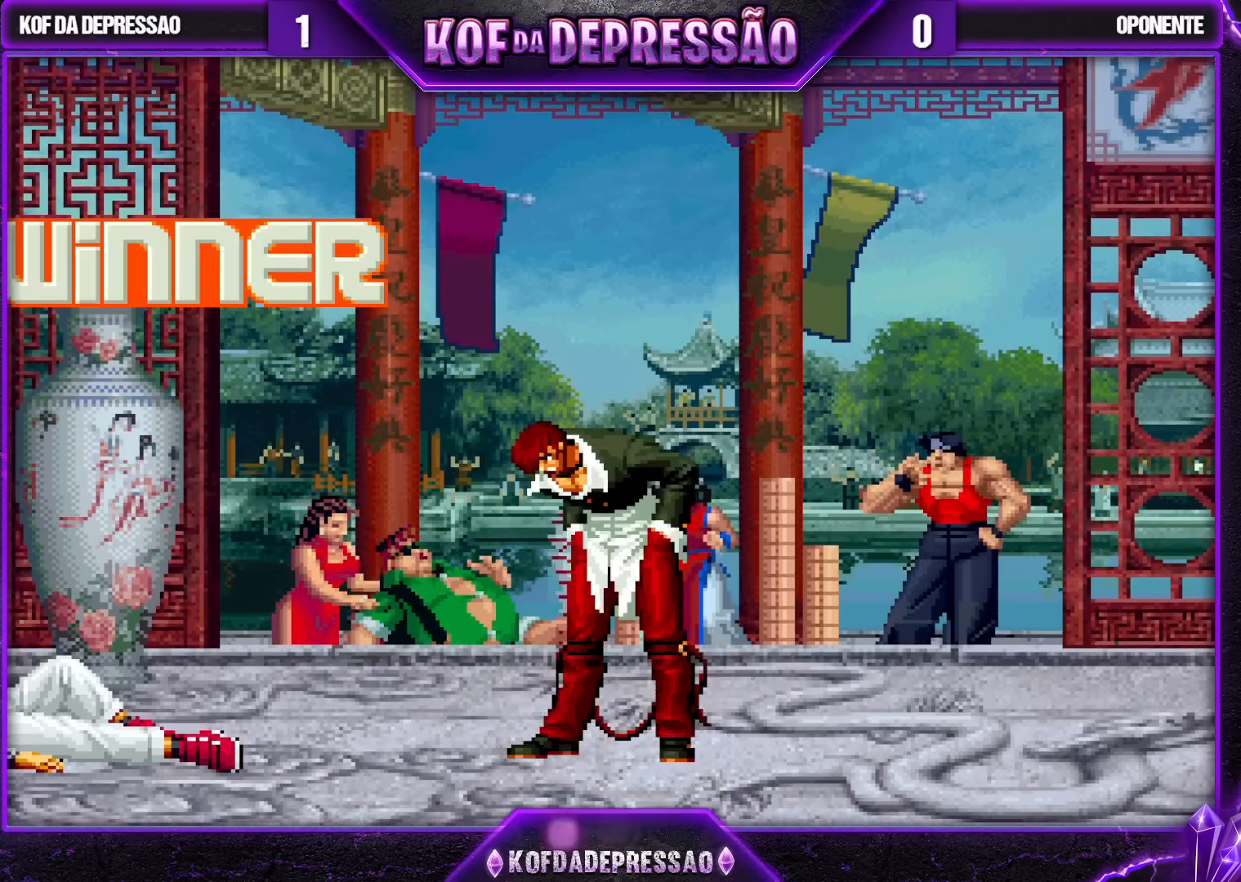
{"buttons": [], "left_stick": "center", "events": []}
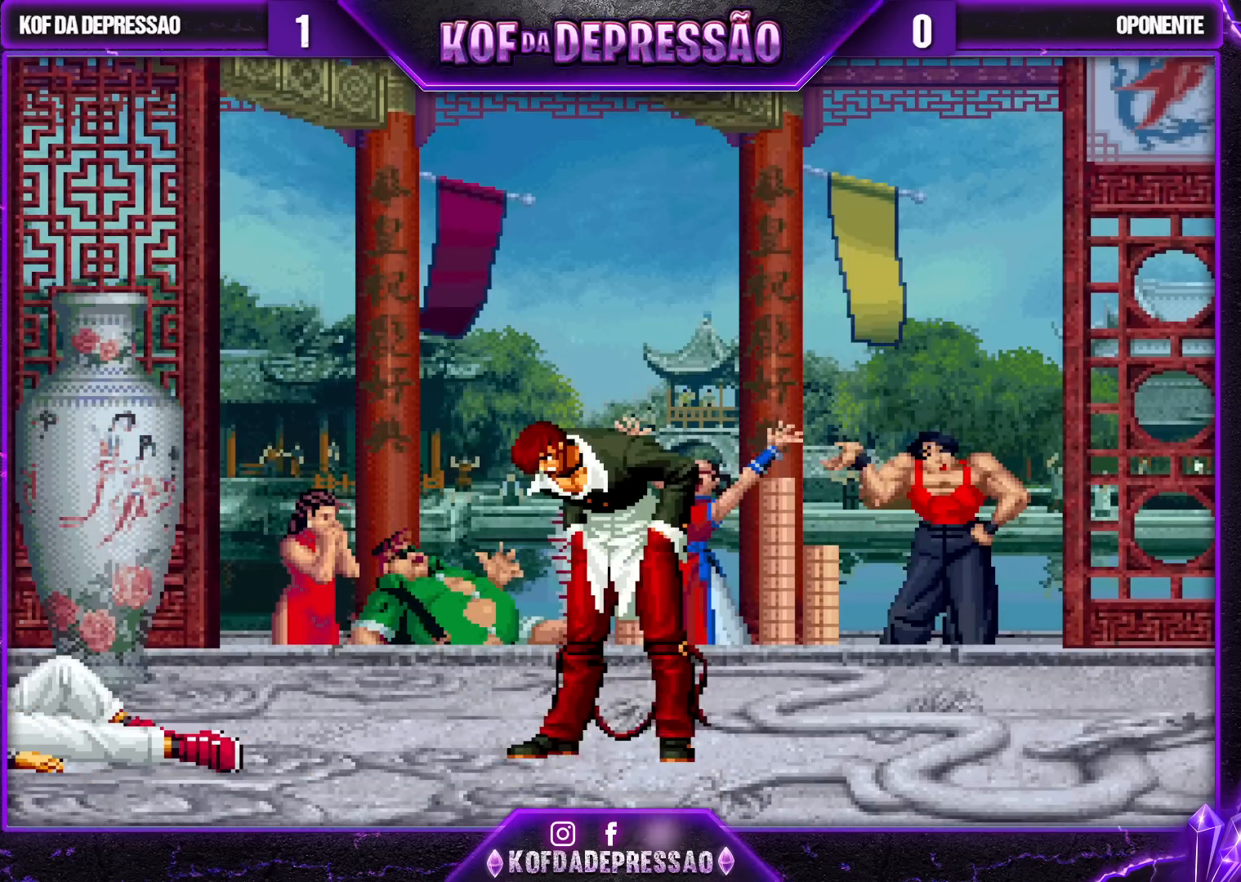
{"buttons": [], "left_stick": "center", "events": [[267, "TRIANGLE", "down"], [283, "CROSS", "down"], [283, "SQUARE", "down"], [317, "TRIANGLE", "up"], [333, "CROSS", "up"], [333, "SQUARE", "up"], [433, "CROSS", "down"], [433, "TRIANGLE", "down"], [450, "SQUARE", "down"], [500, "CROSS", "up"], [500, "SQUARE", "up"], [500, "TRIANGLE", "up"]]}
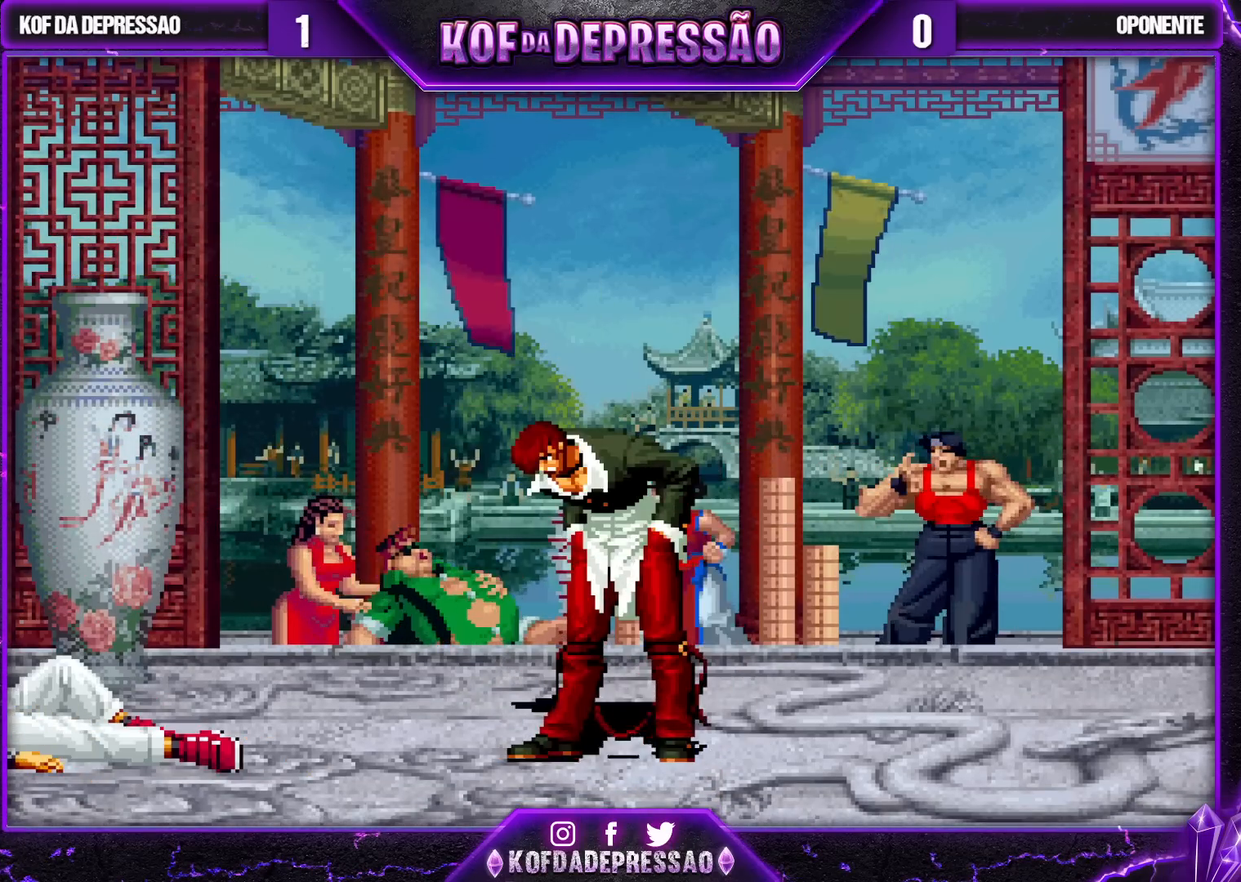
{"buttons": [], "left_stick": "center", "events": [[100, "CROSS", "down"], [117, "SQUARE", "down"], [117, "TRIANGLE", "down"], [150, "TRIANGLE", "up"], [167, "SQUARE", "up"], [183, "CROSS", "up"], [317, "CROSS", "down"], [317, "SQUARE", "down"], [317, "TRIANGLE", "down"], [367, "CROSS", "up"], [367, "SQUARE", "up"], [367, "TRIANGLE", "up"]]}
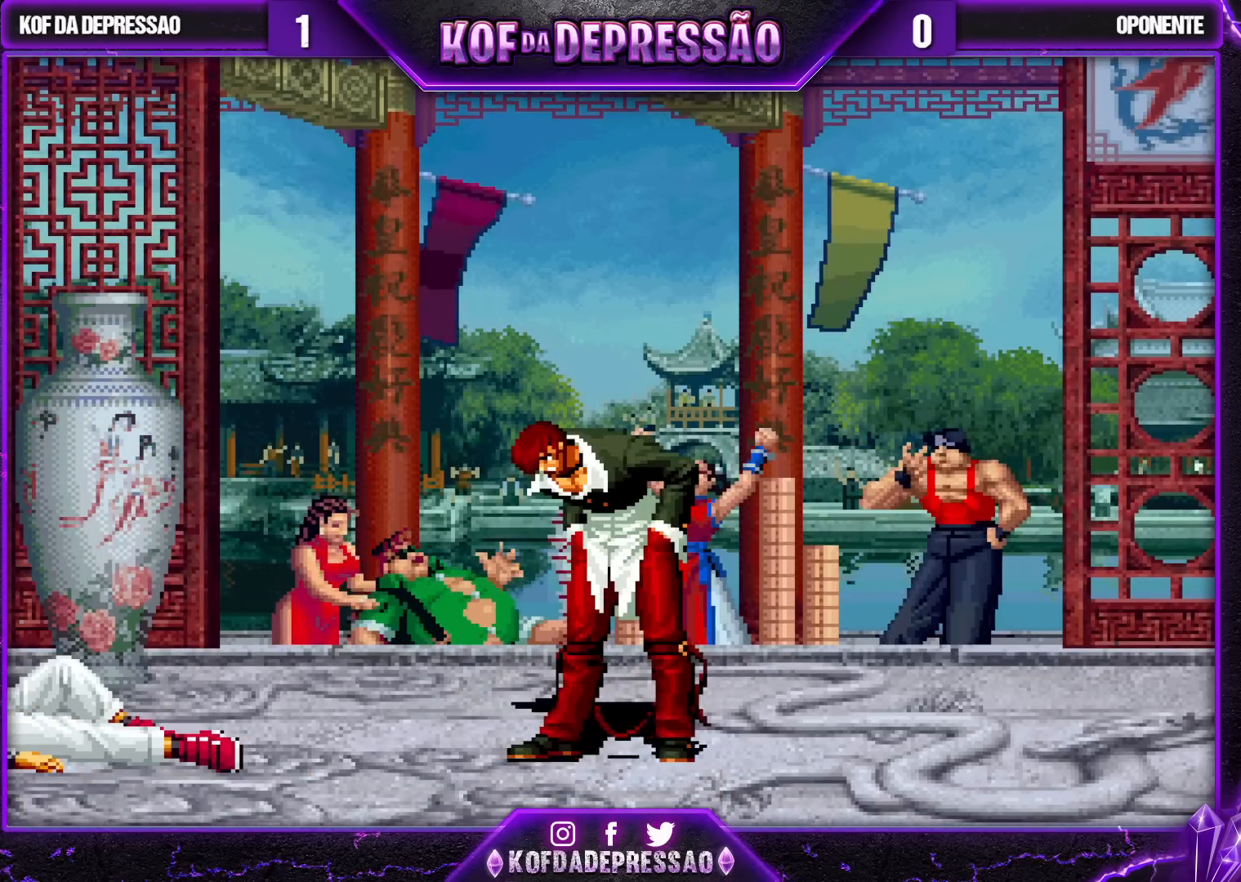
{"buttons": [], "left_stick": "center", "events": []}
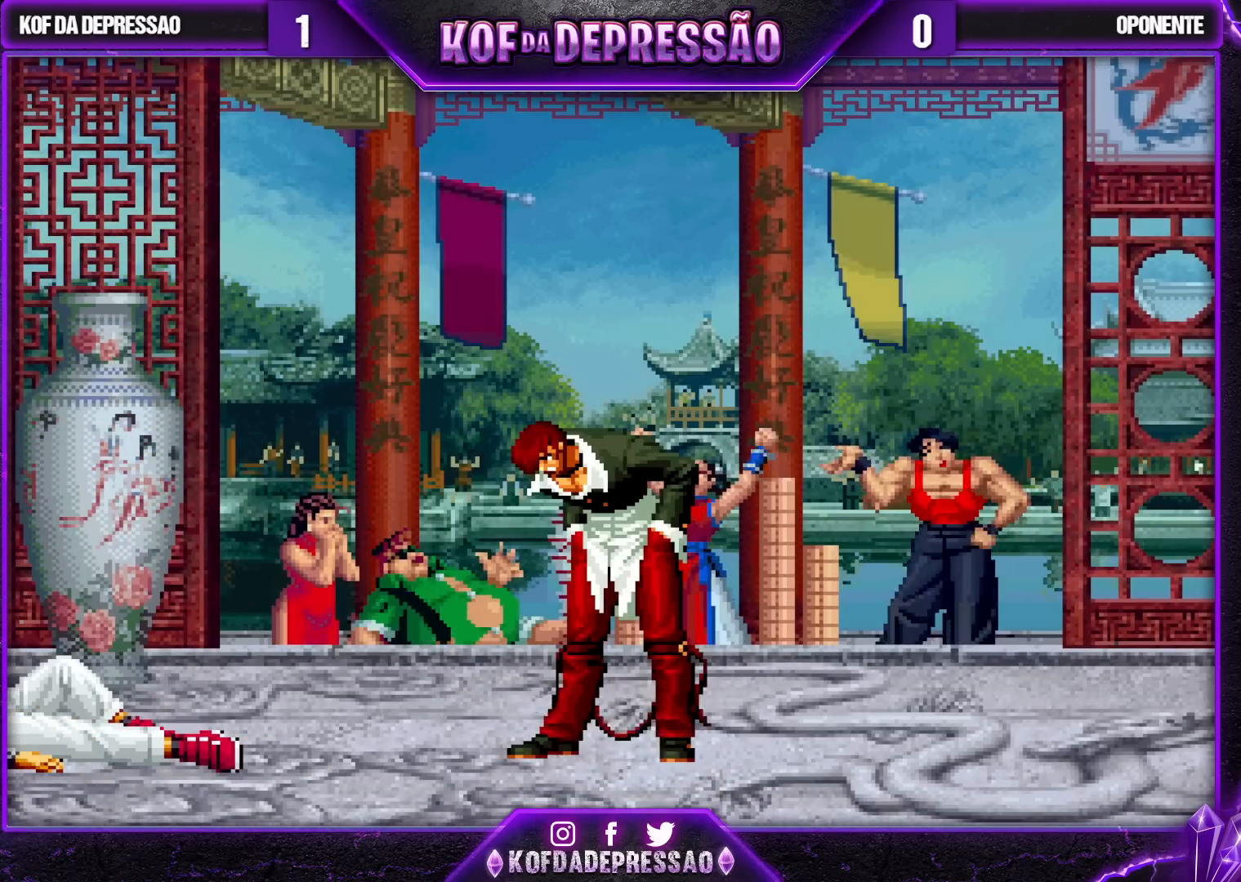
{"buttons": [], "left_stick": "center", "events": [[83, "TRIANGLE", "down"], [100, "TRIANGLE", "up"], [467, "TRIANGLE", "down"], [483, "TRIANGLE", "up"]]}
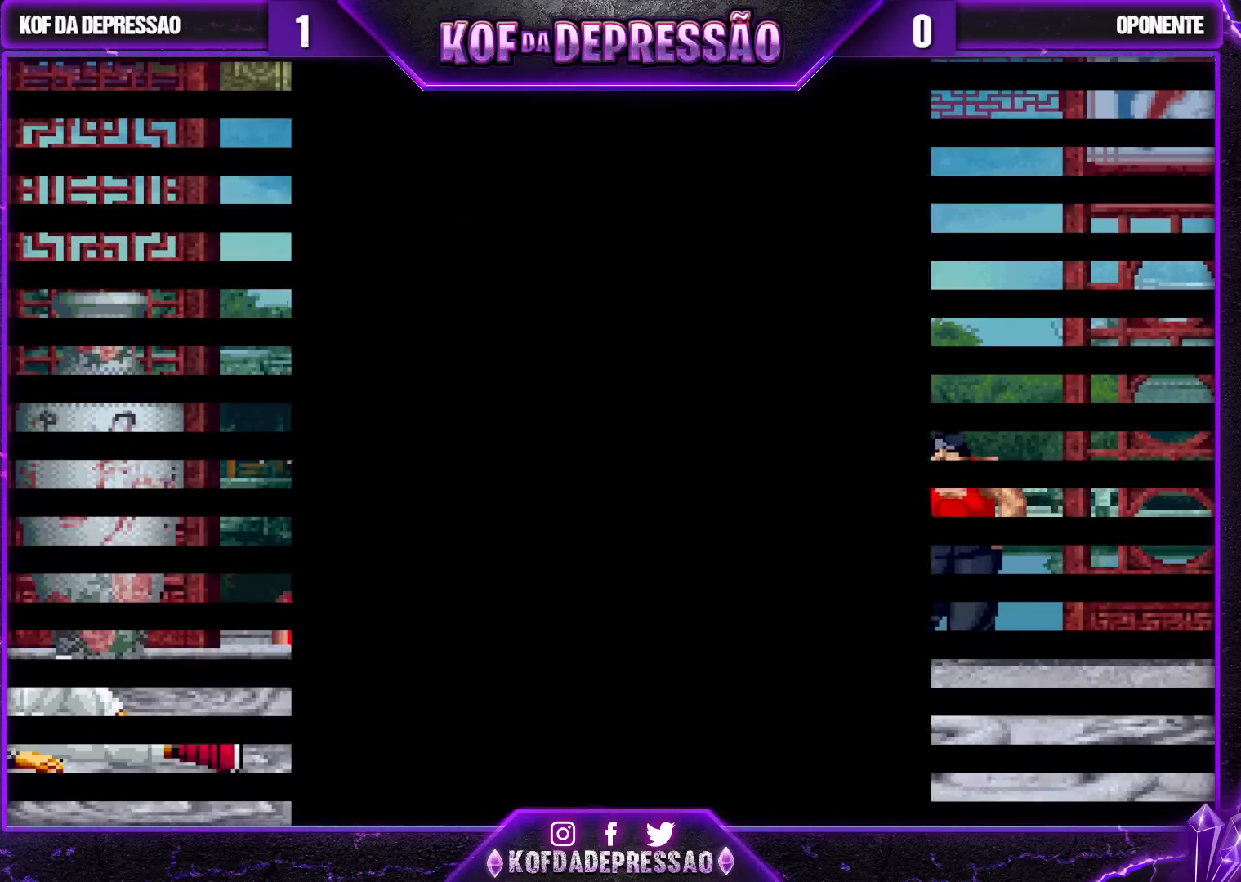
{"buttons": ["R2"], "left_stick": "center", "events": [[133, "CROSS", "down"], [133, "R1", "down"], [133, "R2", "down"], [133, "SQUARE", "down"], [150, "SQUARE", "up"], [150, "TRIANGLE", "down"], [167, "CROSS", "up"], [167, "R1", "up"], [167, "R2", "up"], [167, "TRIANGLE", "up"], [300, "CROSS", "down"], [300, "R1", "down"], [300, "R2", "down"], [300, "SQUARE", "down"], [300, "TRIANGLE", "down"], [317, "SQUARE", "up"], [333, "CROSS", "up"], [333, "R1", "up"], [333, "R2", "up"], [333, "TRIANGLE", "up"], [467, "R2", "down"], [483, "CROSS", "down"], [483, "SQUARE", "down"], [483, "TRIANGLE", "down"], [500, "CROSS", "up"], [500, "SQUARE", "up"], [500, "TRIANGLE", "up"]]}
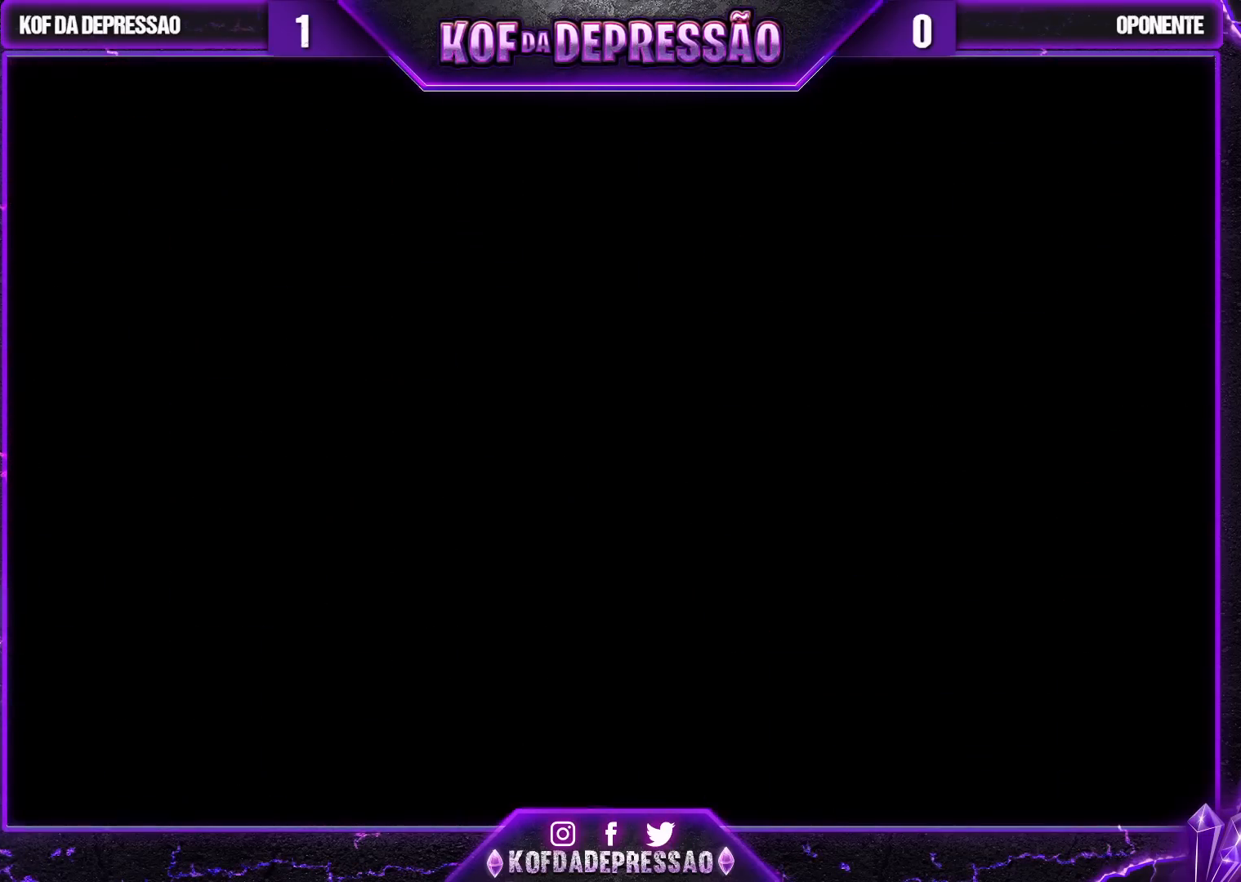
{"buttons": [], "left_stick": "center", "events": [[17, "R2", "up"], [150, "CROSS", "down"], [150, "R2", "down"], [167, "SQUARE", "down"], [167, "TRIANGLE", "down"], [183, "R2", "up"], [183, "SQUARE", "up"], [200, "CROSS", "up"], [200, "TRIANGLE", "up"], [350, "CROSS", "down"], [350, "R2", "down"], [350, "SQUARE", "down"], [350, "TRIANGLE", "down"], [367, "CROSS", "up"], [367, "R2", "up"], [367, "SQUARE", "up"], [383, "TRIANGLE", "up"]]}
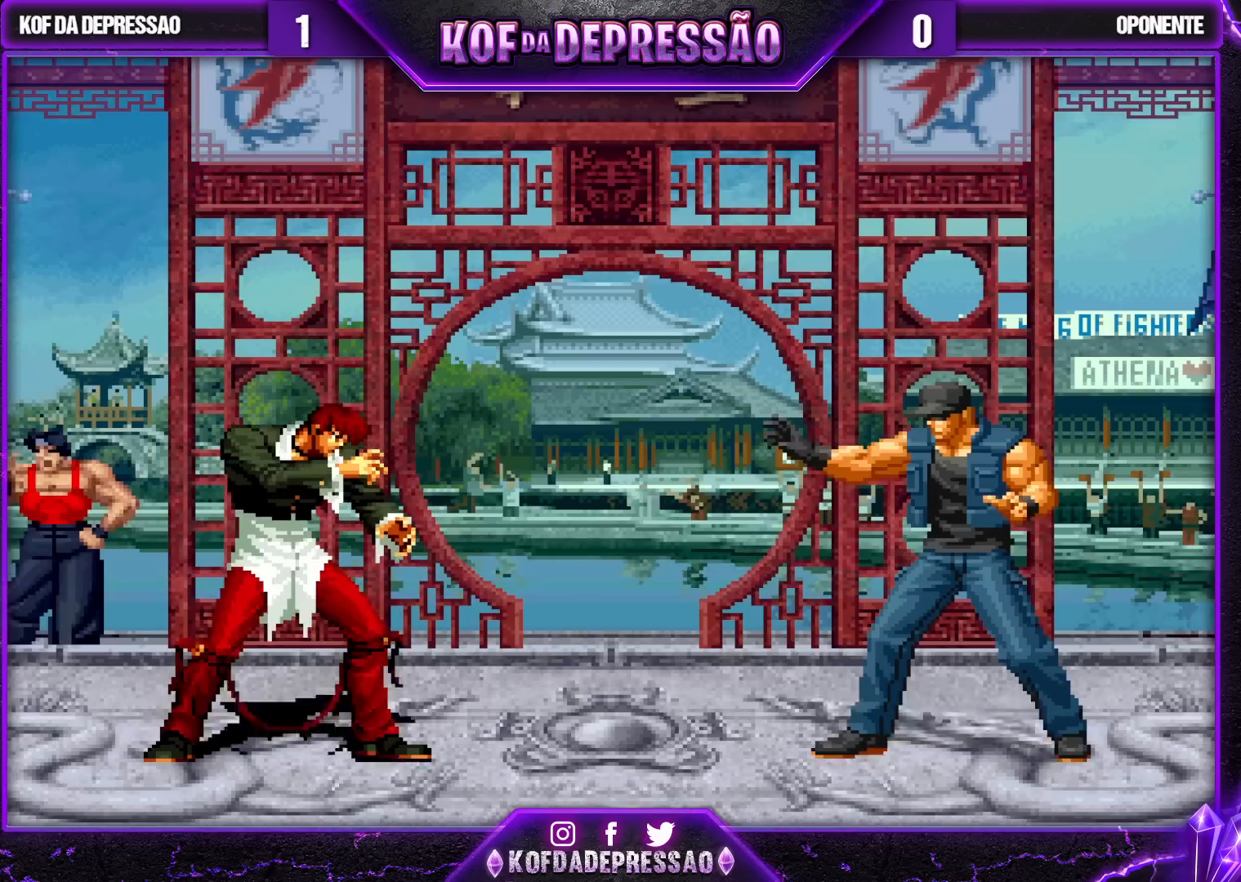
{"buttons": [], "left_stick": "center", "events": [[50, "CROSS", "down"], [50, "SQUARE", "down"], [50, "TRIANGLE", "down"], [67, "CROSS", "up"], [67, "SQUARE", "up"], [83, "TRIANGLE", "up"], [217, "CROSS", "down"], [217, "SQUARE", "down"], [217, "TRIANGLE", "down"], [233, "CROSS", "up"], [233, "SQUARE", "up"], [233, "TRIANGLE", "up"], [367, "CROSS", "down"], [367, "SQUARE", "down"], [367, "TRIANGLE", "down"], [383, "CROSS", "up"], [383, "SQUARE", "up"], [383, "TRIANGLE", "up"]]}
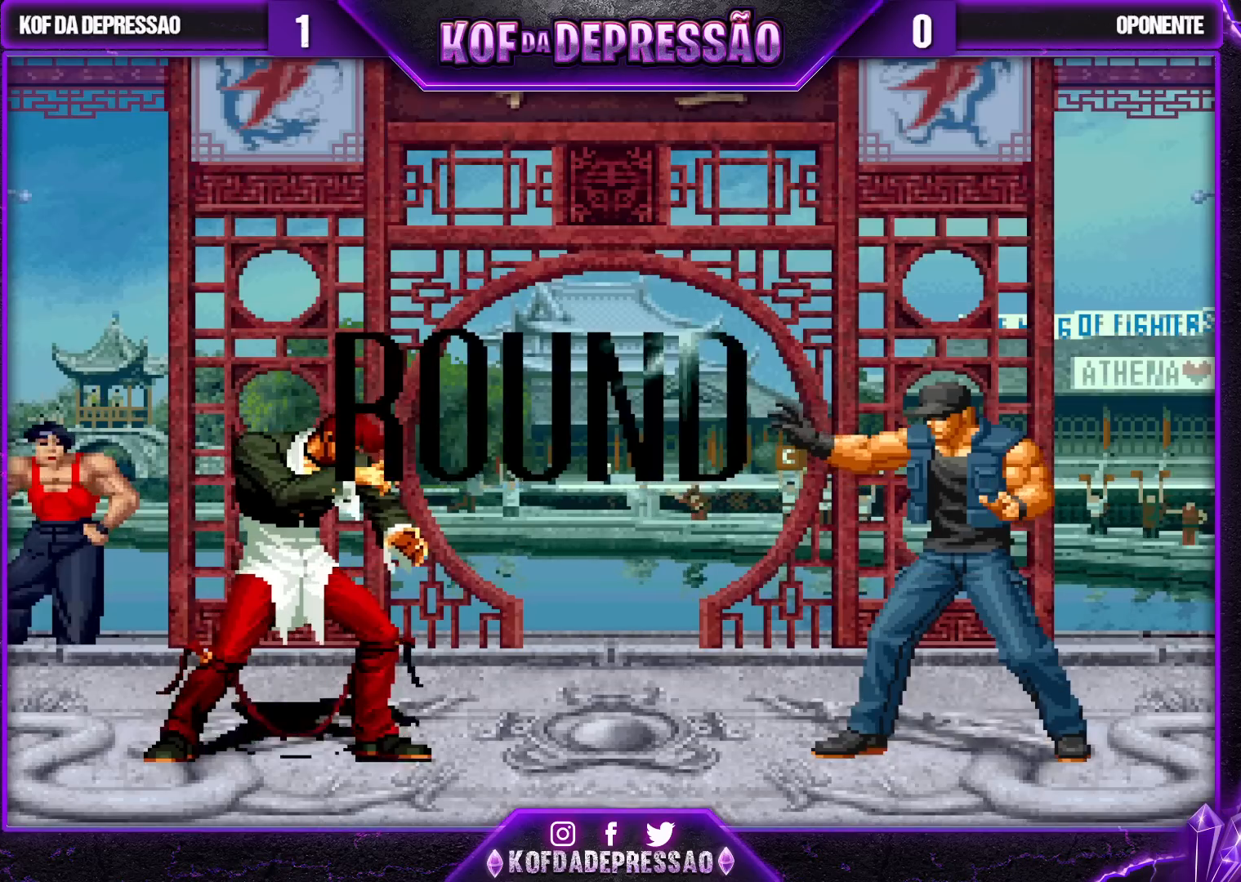
{"buttons": [], "left_stick": "center", "events": [[33, "CROSS", "down"], [33, "R1", "down"], [33, "SQUARE", "down"], [33, "TRIANGLE", "down"], [50, "CROSS", "up"], [50, "SQUARE", "up"], [67, "R1", "up"], [67, "TRIANGLE", "up"]]}
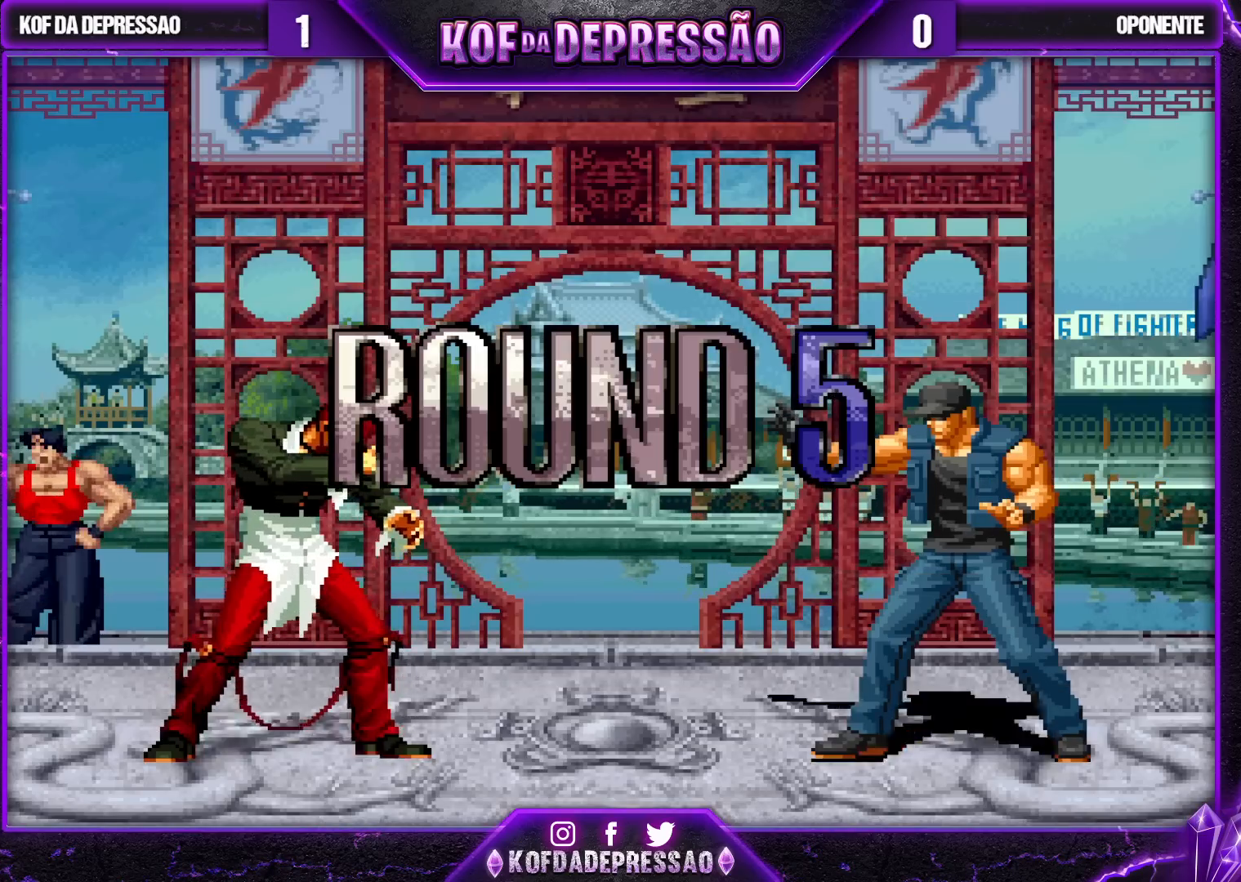
{"buttons": ["CROSS", "SQUARE", "TRIANGLE", "R1"], "left_stick": "center", "events": [[150, "CIRCLE", "down"], [150, "CROSS", "down"], [150, "SQUARE", "down"], [150, "TRIANGLE", "down"], [167, "CIRCLE", "up"], [167, "CROSS", "up"], [167, "SQUARE", "up"], [183, "TRIANGLE", "up"], [300, "CROSS", "down"], [300, "SQUARE", "down"], [300, "TRIANGLE", "down"], [317, "CROSS", "up"], [333, "SQUARE", "up"], [350, "TRIANGLE", "up"], [400, "CROSS", "down"], [400, "R1", "down"], [400, "SQUARE", "down"], [400, "TRIANGLE", "down"]]}
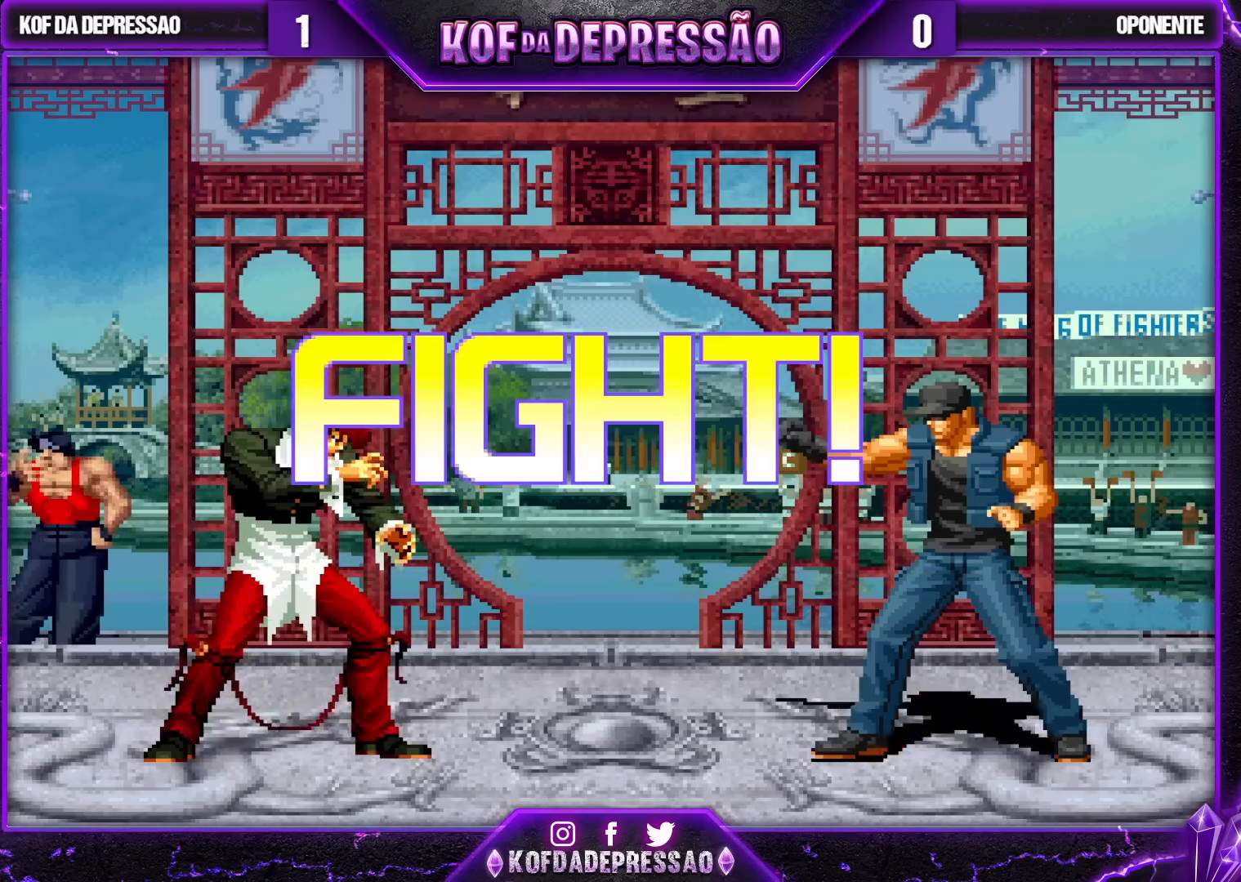
{"buttons": [], "left_stick": "down-left", "events": [[117, "CROSS", "up"], [150, "R1", "up"], [167, "SQUARE", "up"], [167, "TRIANGLE", "up"], [417, "left_stick", "down"], [467, "left_stick", "down-left"]]}
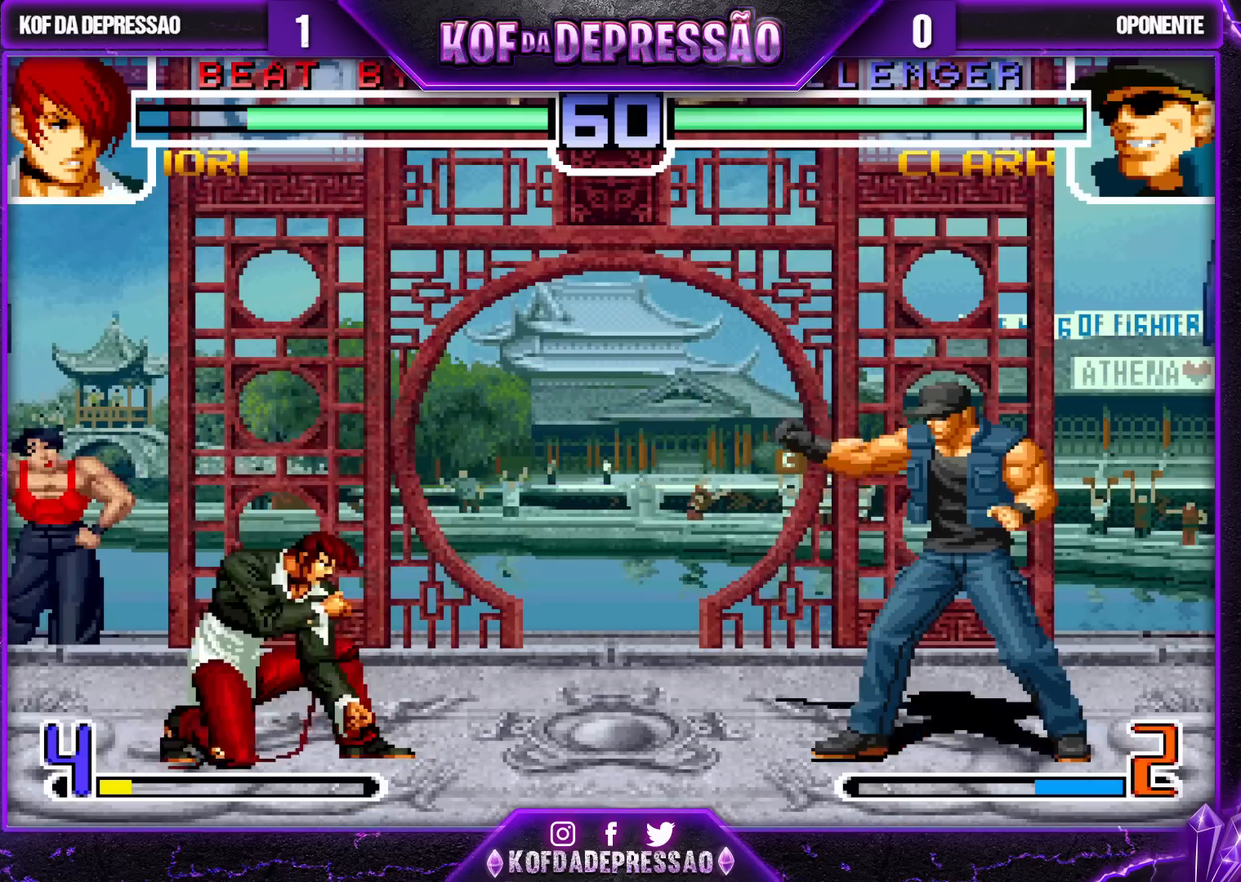
{"buttons": [], "left_stick": "left", "events": [[100, "left_stick", "center"], [150, "left_stick", "down"], [283, "left_stick", "left"], [333, "R1", "down"], [367, "left_stick", "center"], [400, "R1", "up"], [417, "left_stick", "down"], [500, "left_stick", "left"]]}
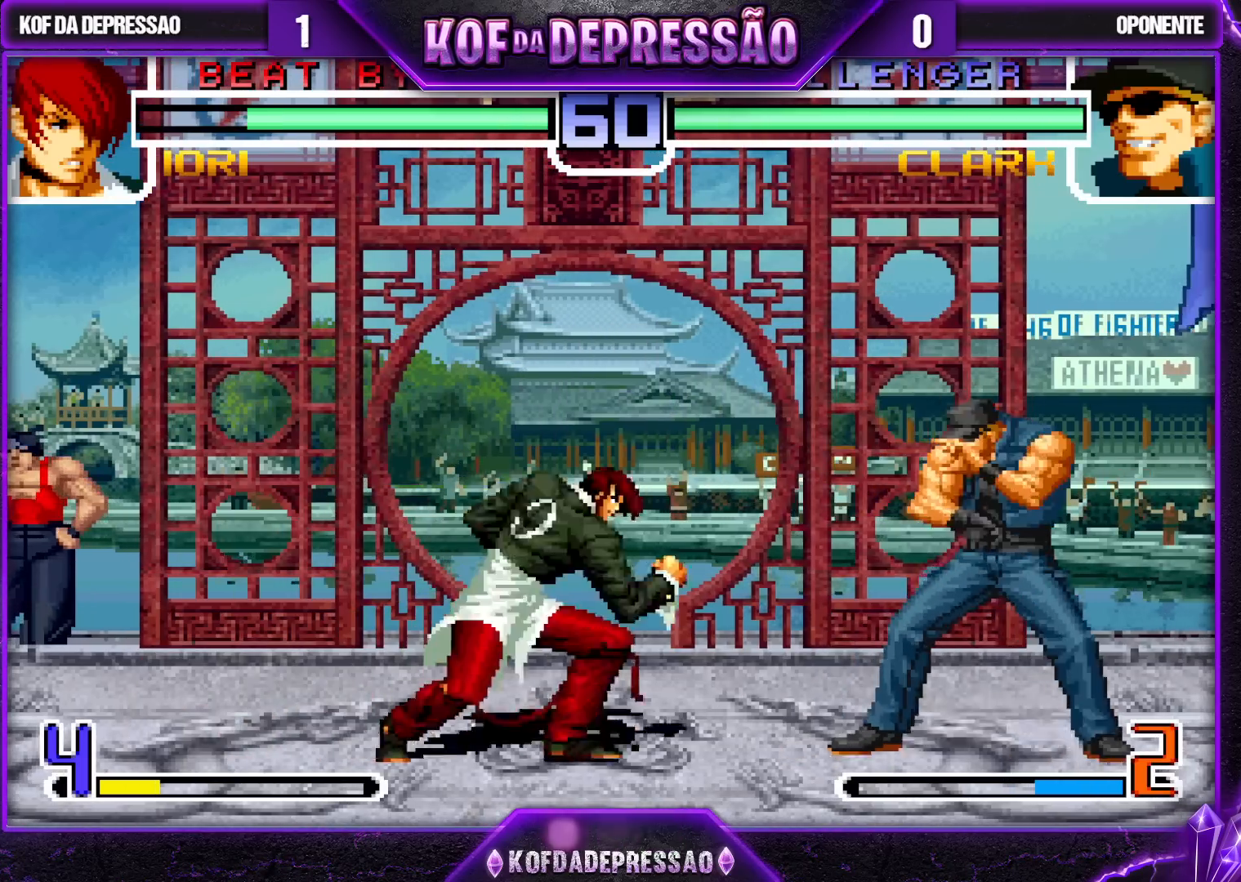
{"buttons": [], "left_stick": "center", "events": [[17, "R1", "down"], [133, "left_stick", "center"], [483, "R1", "up"]]}
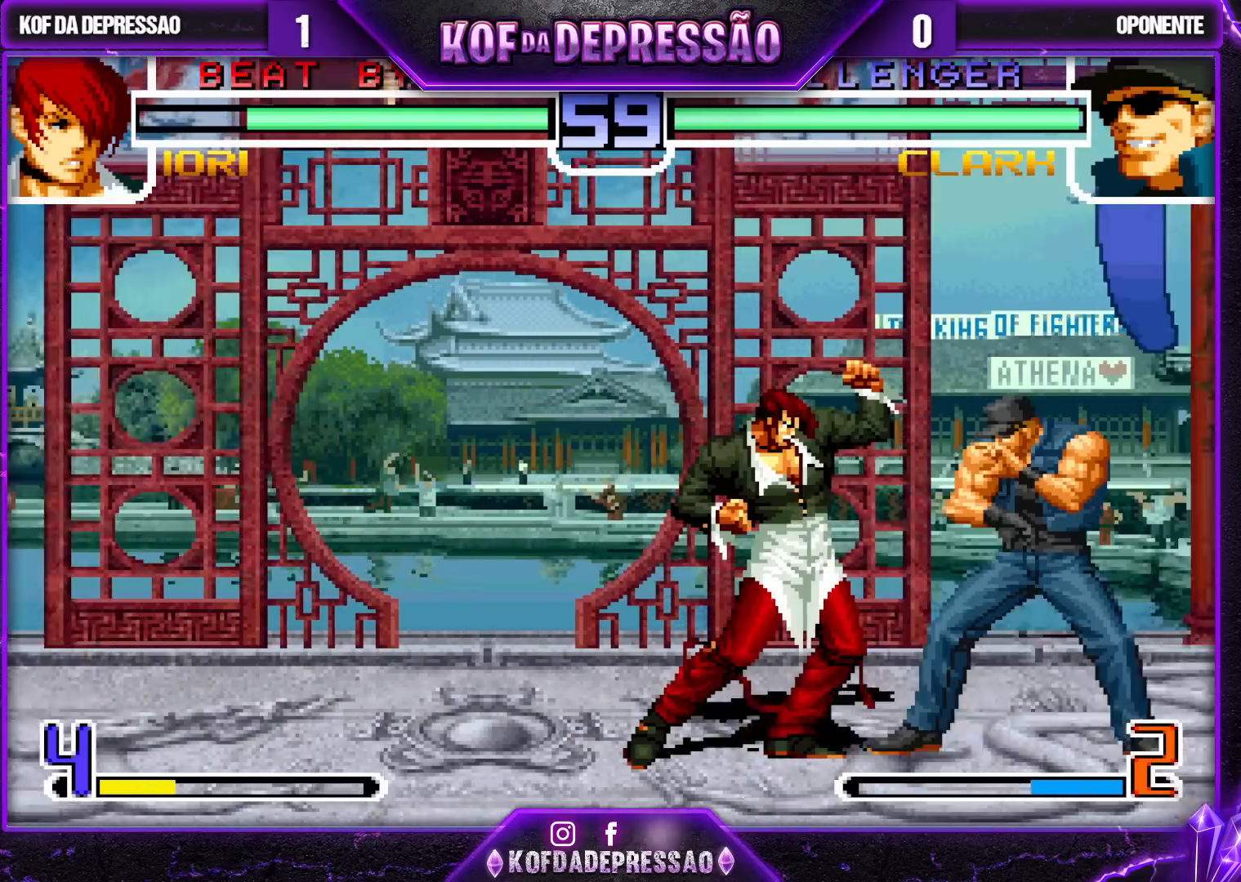
{"buttons": [], "left_stick": "down-left", "events": [[283, "left_stick", "down-left"]]}
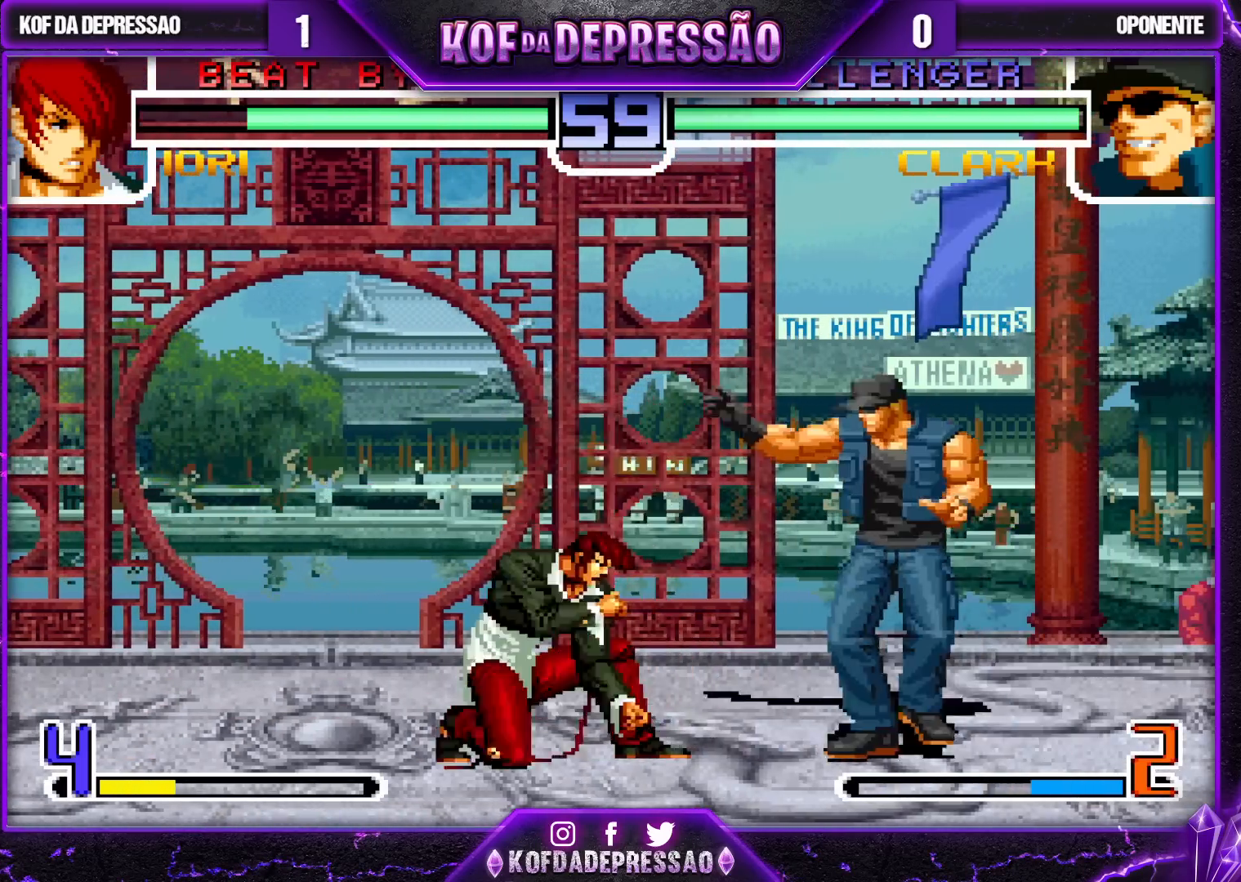
{"buttons": [], "left_stick": "center", "events": [[250, "left_stick", "up-left"], [317, "left_stick", "center"]]}
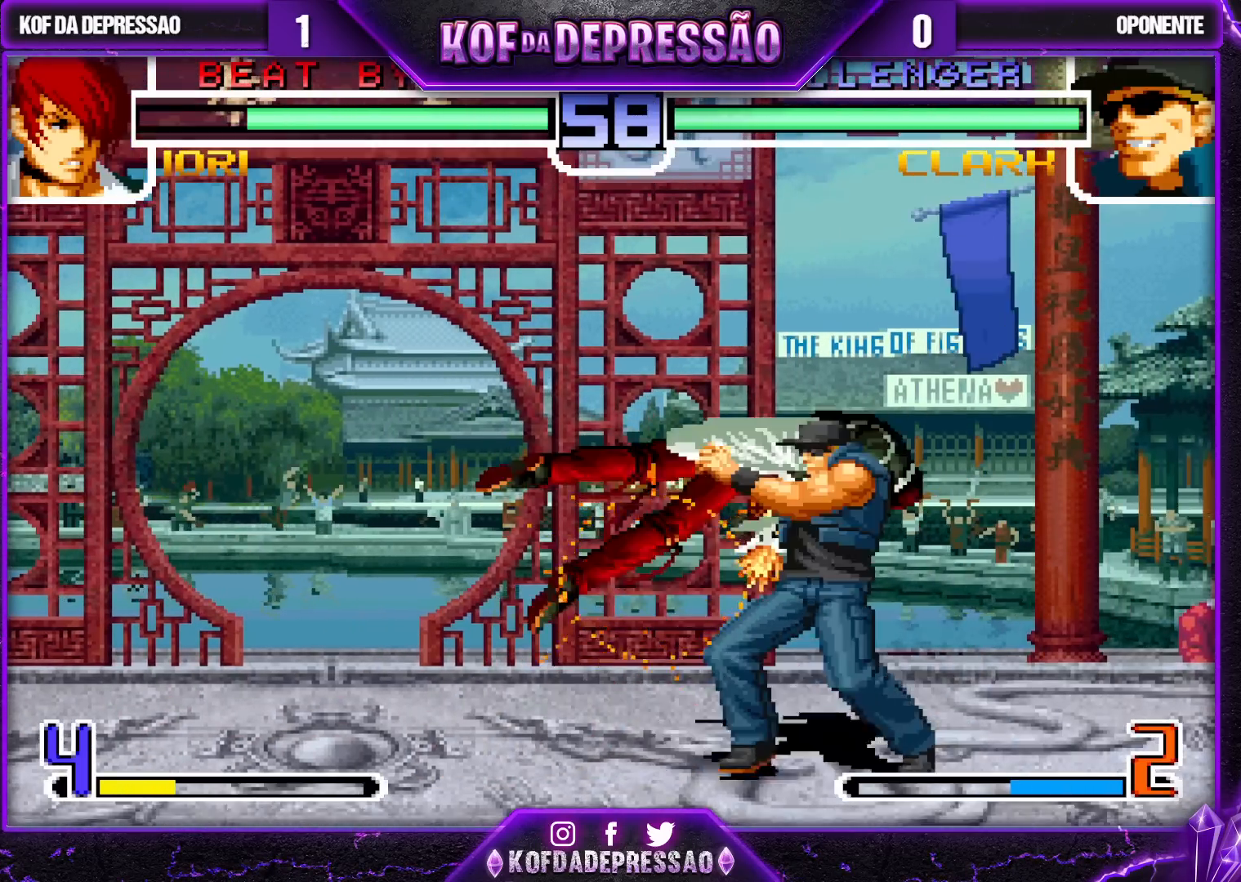
{"buttons": [], "left_stick": "center", "events": []}
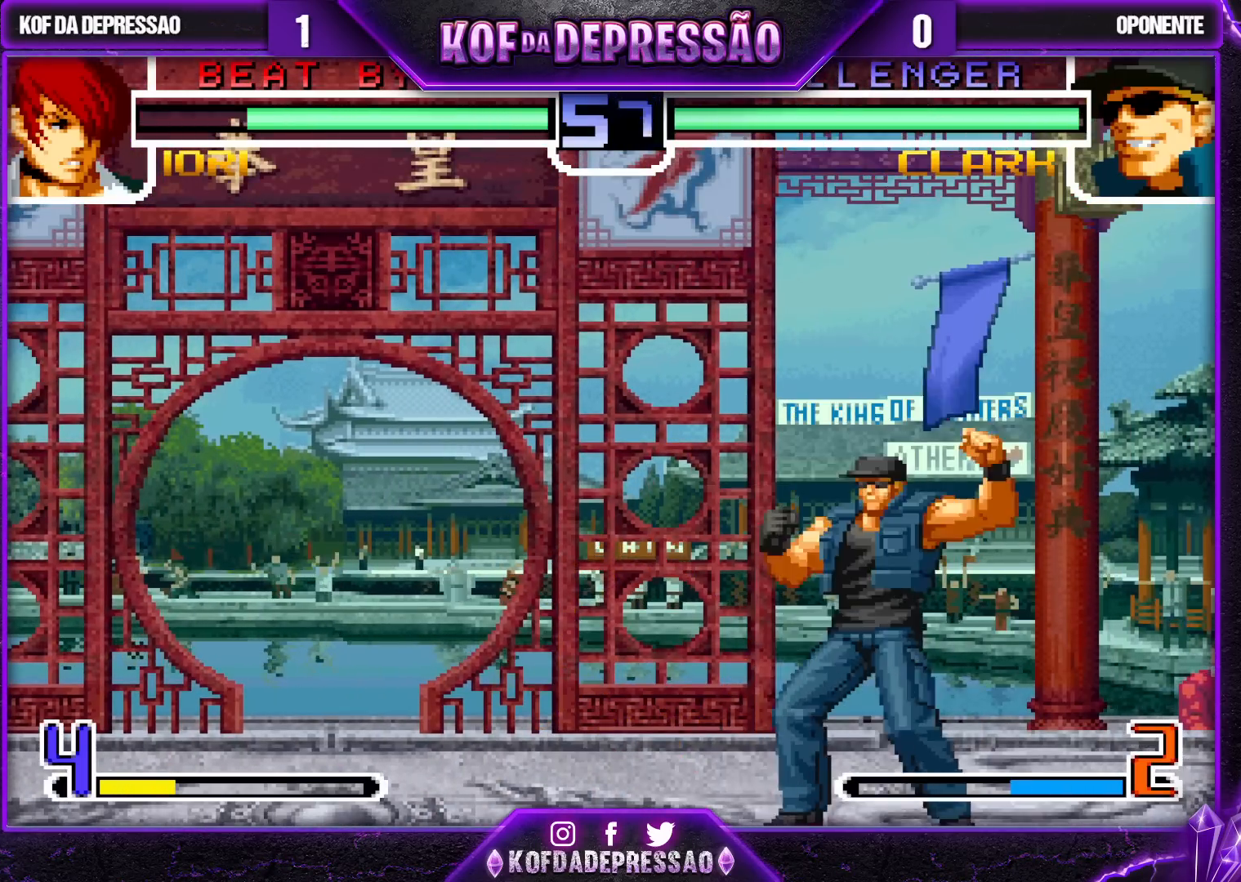
{"buttons": [], "left_stick": "center", "events": [[67, "left_stick", "up-left"], [117, "left_stick", "center"], [217, "left_stick", "up"], [283, "left_stick", "center"], [333, "CROSS", "down"], [333, "SQUARE", "down"], [333, "TRIANGLE", "down"], [367, "CROSS", "up"], [367, "SQUARE", "up"], [367, "TRIANGLE", "up"]]}
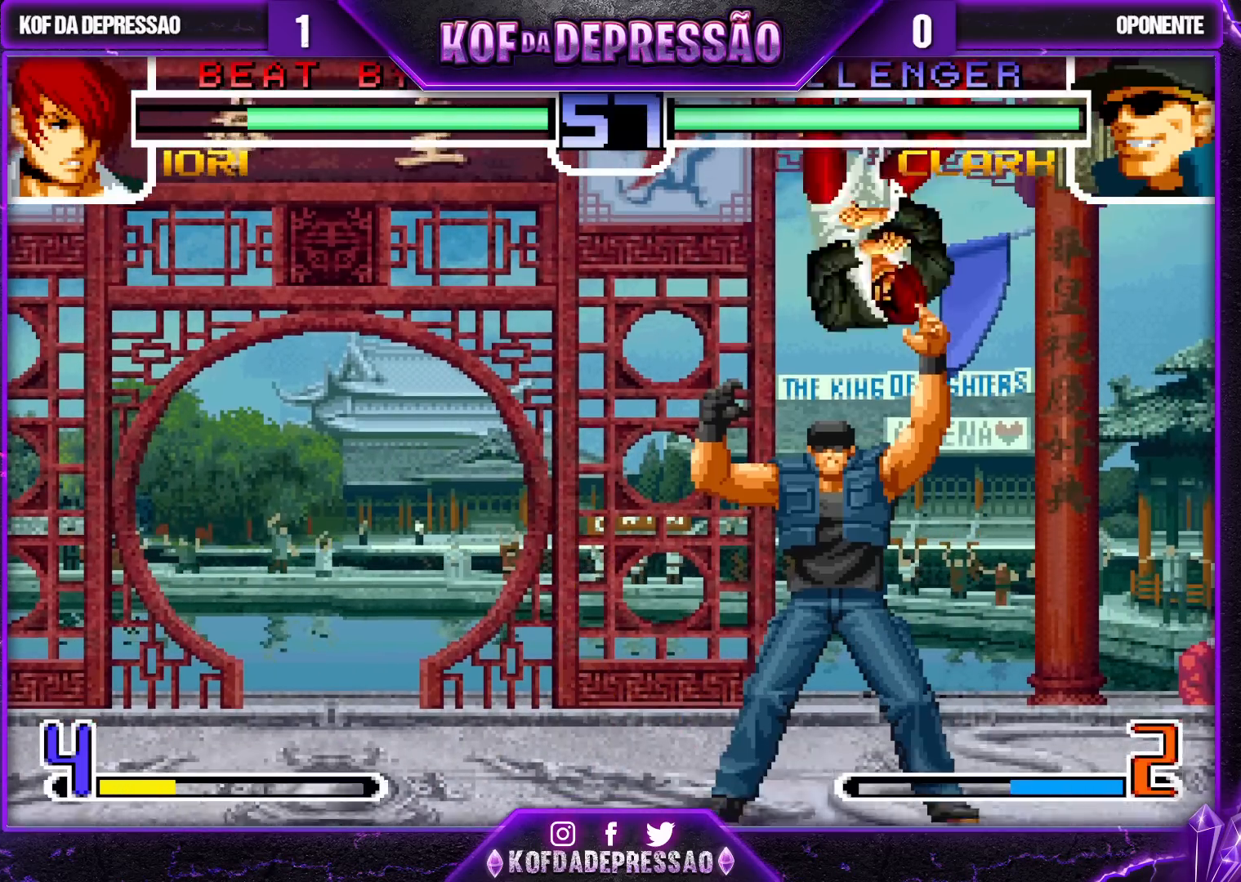
{"buttons": [], "left_stick": "center", "events": [[17, "TRIANGLE", "down"], [33, "CROSS", "down"], [33, "SQUARE", "down"], [467, "CROSS", "up"], [483, "SQUARE", "up"], [483, "TRIANGLE", "up"]]}
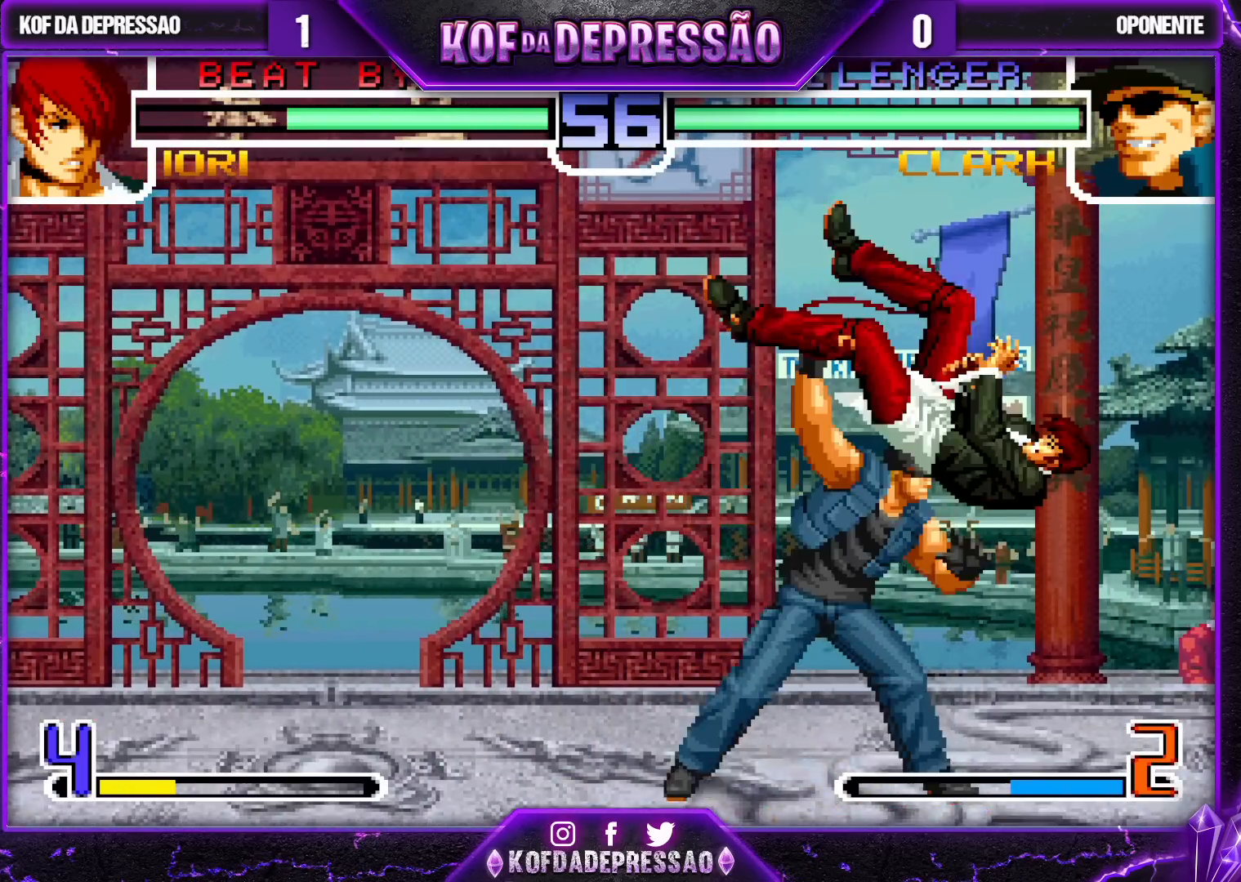
{"buttons": [], "left_stick": "center", "events": [[267, "TRIANGLE", "down"], [300, "TRIANGLE", "up"]]}
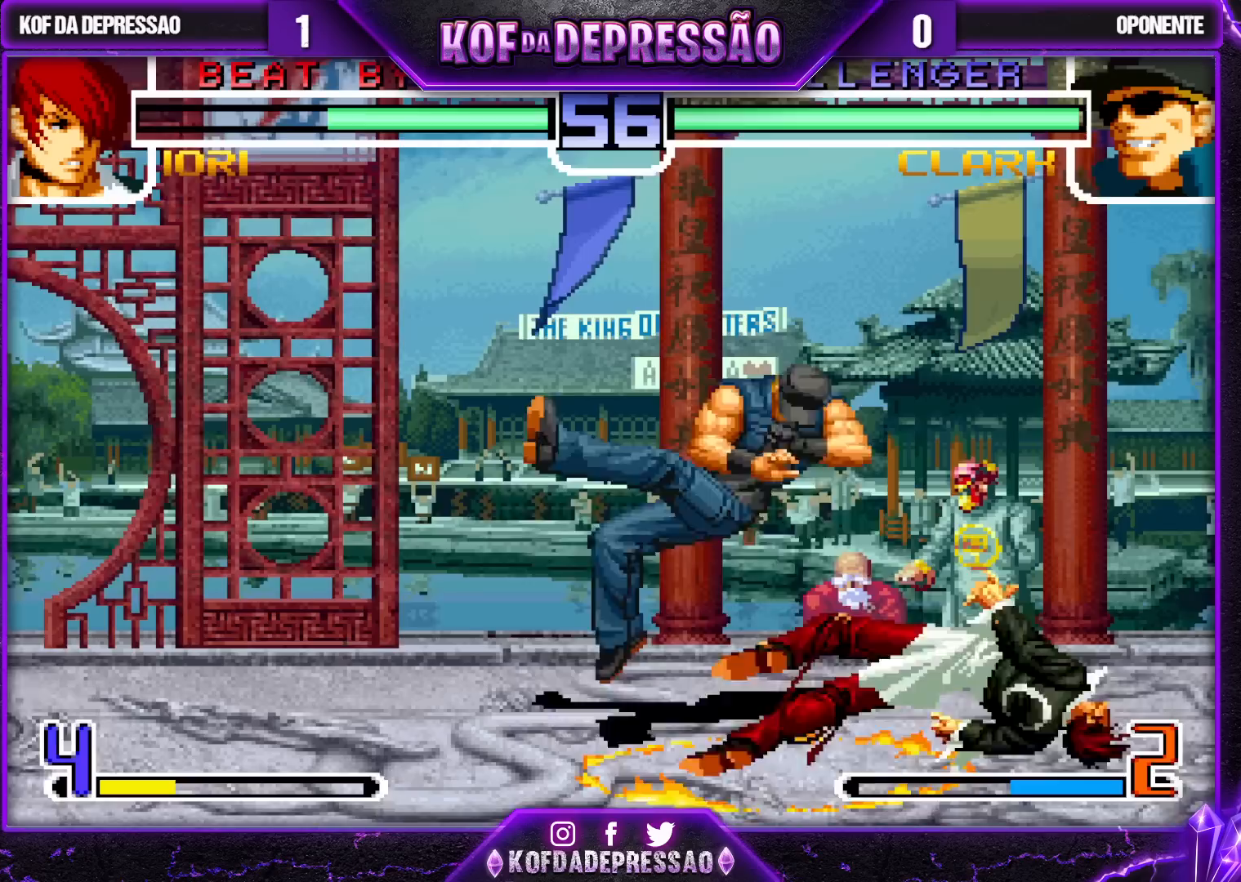
{"buttons": [], "left_stick": "center", "events": [[217, "CIRCLE", "down"], [217, "CROSS", "down"], [217, "SQUARE", "down"], [217, "TRIANGLE", "down"], [233, "CIRCLE", "up"], [233, "TRIANGLE", "up"], [250, "CROSS", "up"], [250, "SQUARE", "up"], [483, "CIRCLE", "down"], [483, "CROSS", "down"], [483, "SQUARE", "down"], [483, "TRIANGLE", "down"], [500, "CIRCLE", "up"], [500, "CROSS", "up"], [500, "SQUARE", "up"], [500, "TRIANGLE", "up"]]}
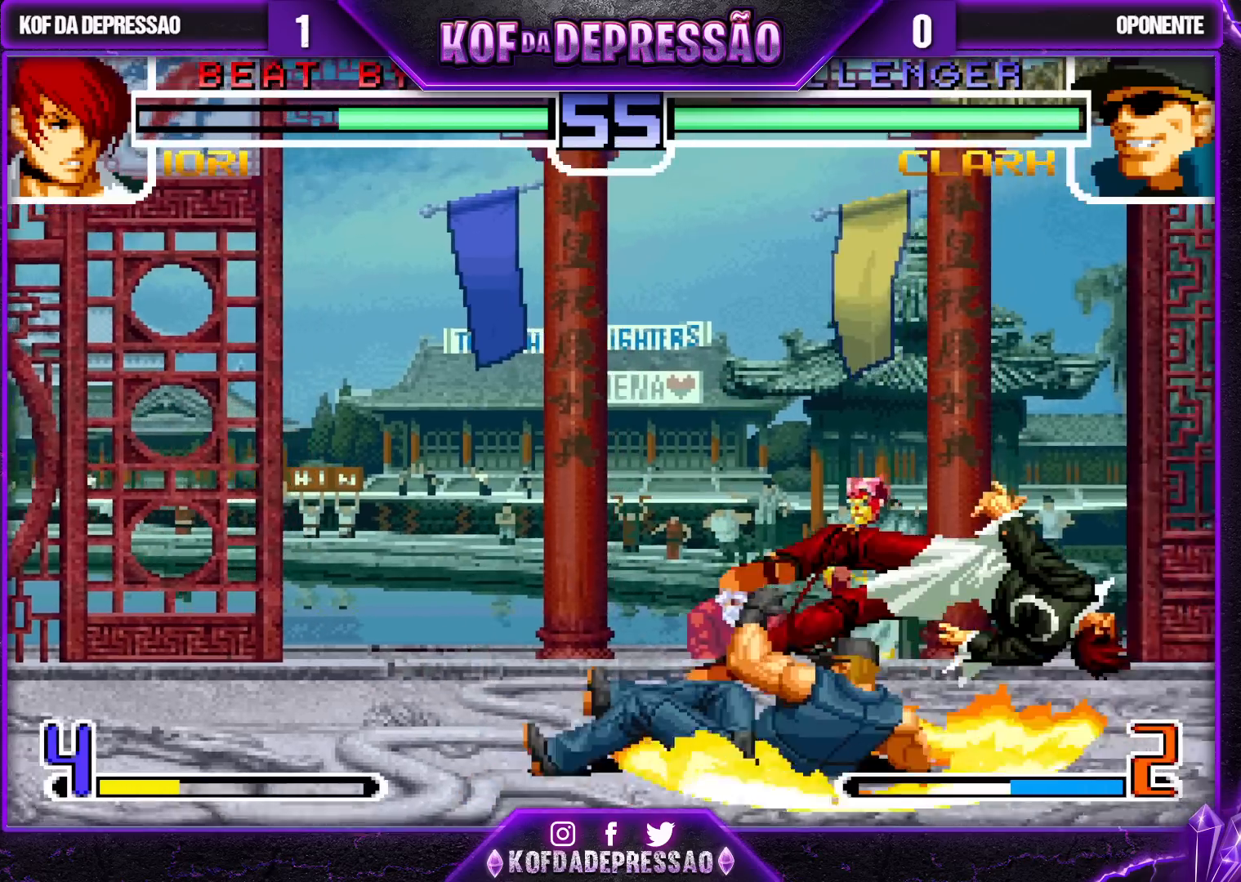
{"buttons": ["CROSS", "SQUARE", "TRIANGLE", "R1"], "left_stick": "center", "events": [[217, "TRIANGLE", "down"], [233, "CROSS", "down"], [233, "SQUARE", "down"], [267, "CROSS", "up"], [267, "SQUARE", "up"], [267, "TRIANGLE", "up"], [383, "TRIANGLE", "down"], [400, "R1", "down"], [400, "SQUARE", "down"], [417, "CROSS", "down"], [433, "CROSS", "up"], [433, "R1", "up"], [433, "SQUARE", "up"], [433, "TRIANGLE", "up"], [483, "R1", "down"], [500, "CROSS", "down"], [500, "SQUARE", "down"], [500, "TRIANGLE", "down"]]}
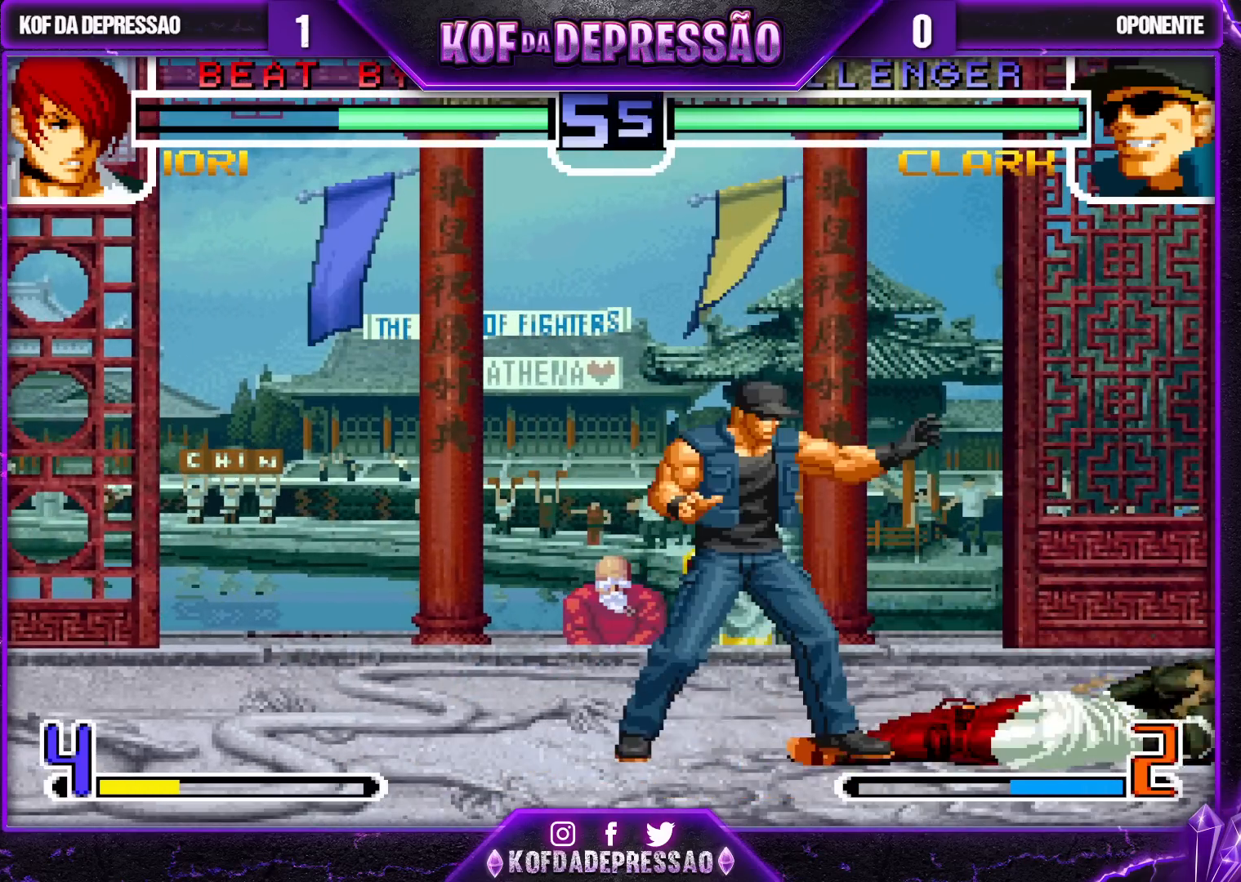
{"buttons": [], "left_stick": "down-right", "events": [[50, "CROSS", "up"], [67, "R1", "up"], [67, "SQUARE", "up"], [67, "TRIANGLE", "up"], [283, "left_stick", "down-right"]]}
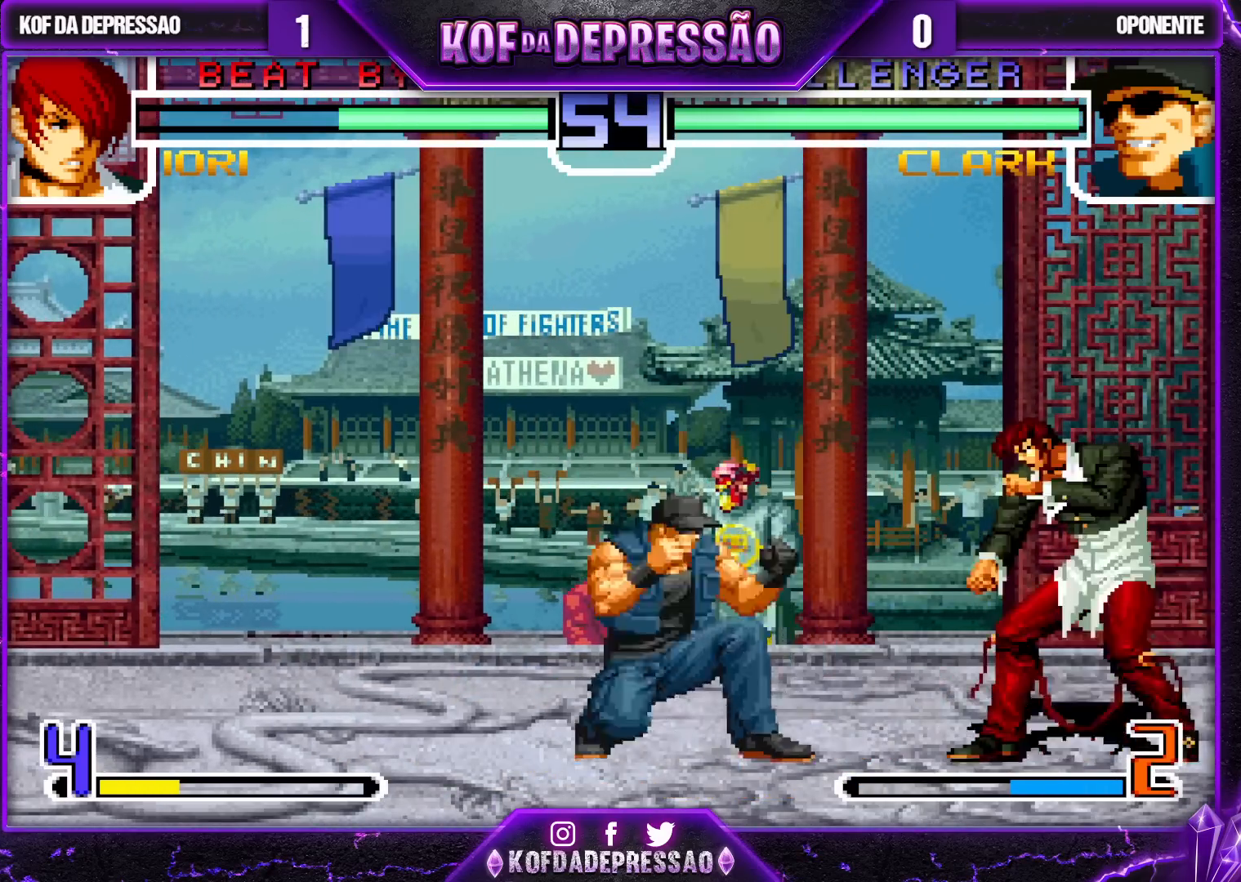
{"buttons": ["CROSS", "R1"], "left_stick": "center", "events": [[183, "left_stick", "up"], [317, "left_stick", "center"], [450, "R1", "down"], [467, "CROSS", "down"]]}